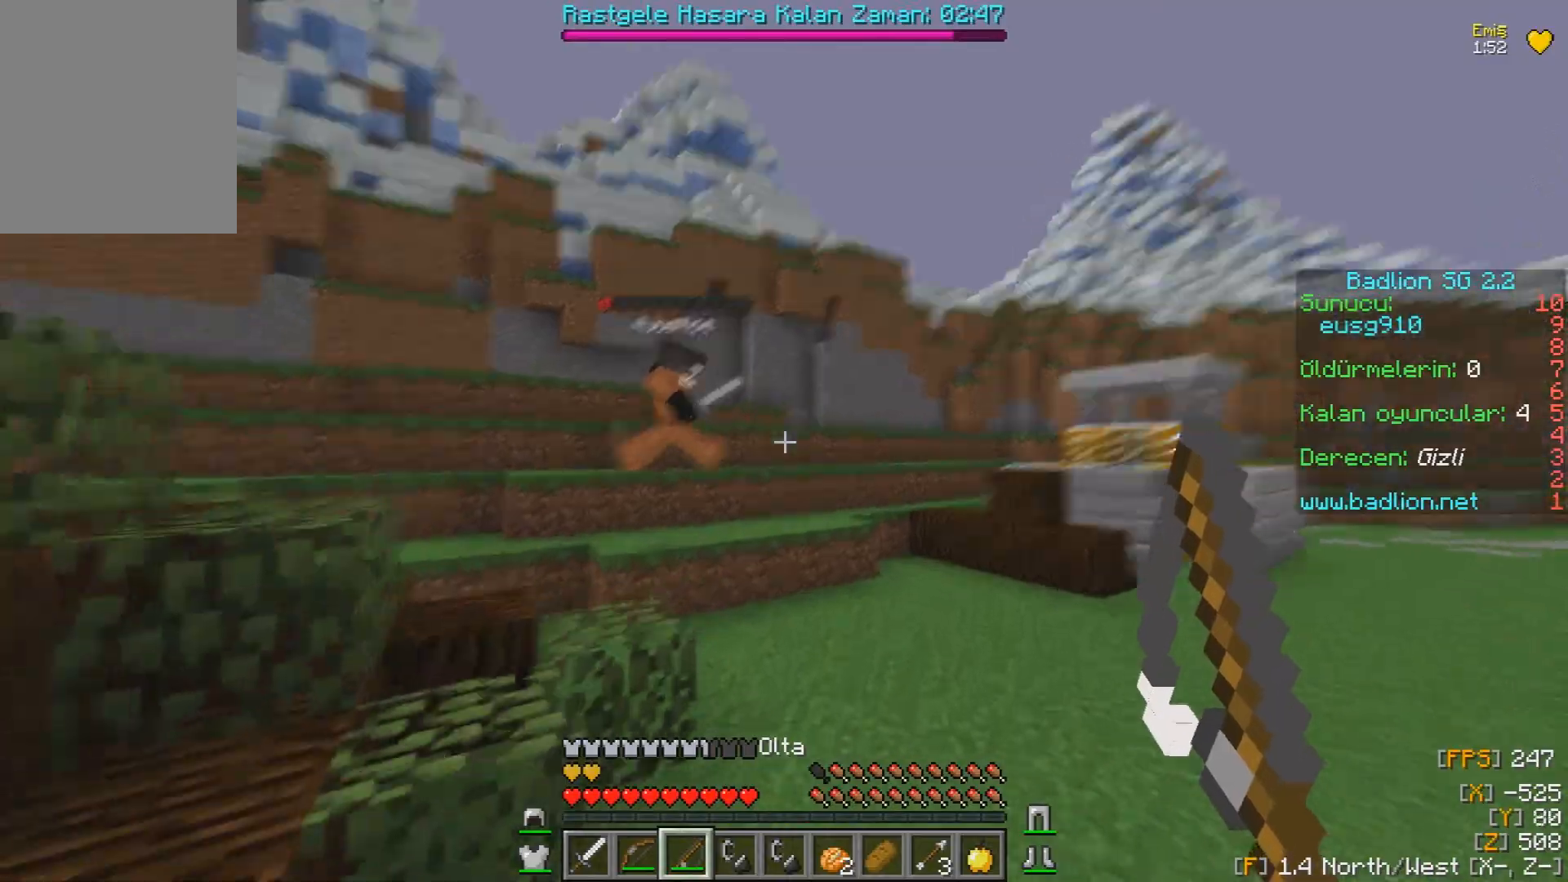
Gameplay with keyboard and mouse; each line is a JSON object with the keys and mouse buttons held at the frame after it. "events" lists presses ("down") and releases ("up") of "a", "d", "s", "w", "mouse_left" and "mouse_right" between this image and that frame as [ms after this image, input, new state], when the widget could be followed in between. "mouse_left", "mouse_right" = the "left", "right" buttons of the "mouse" list. No other keys are recorded. Fast repeated clicks can show as one long hold. Mouse movement is not recorded.
{"keys": ["d", "w"], "mouse": ["left"], "events": [[33, "mouse_right", "down"], [200, "mouse_right", "up"], [383, "mouse_left", "down"], [433, "mouse_left", "up"], [450, "mouse_left", "down"]]}
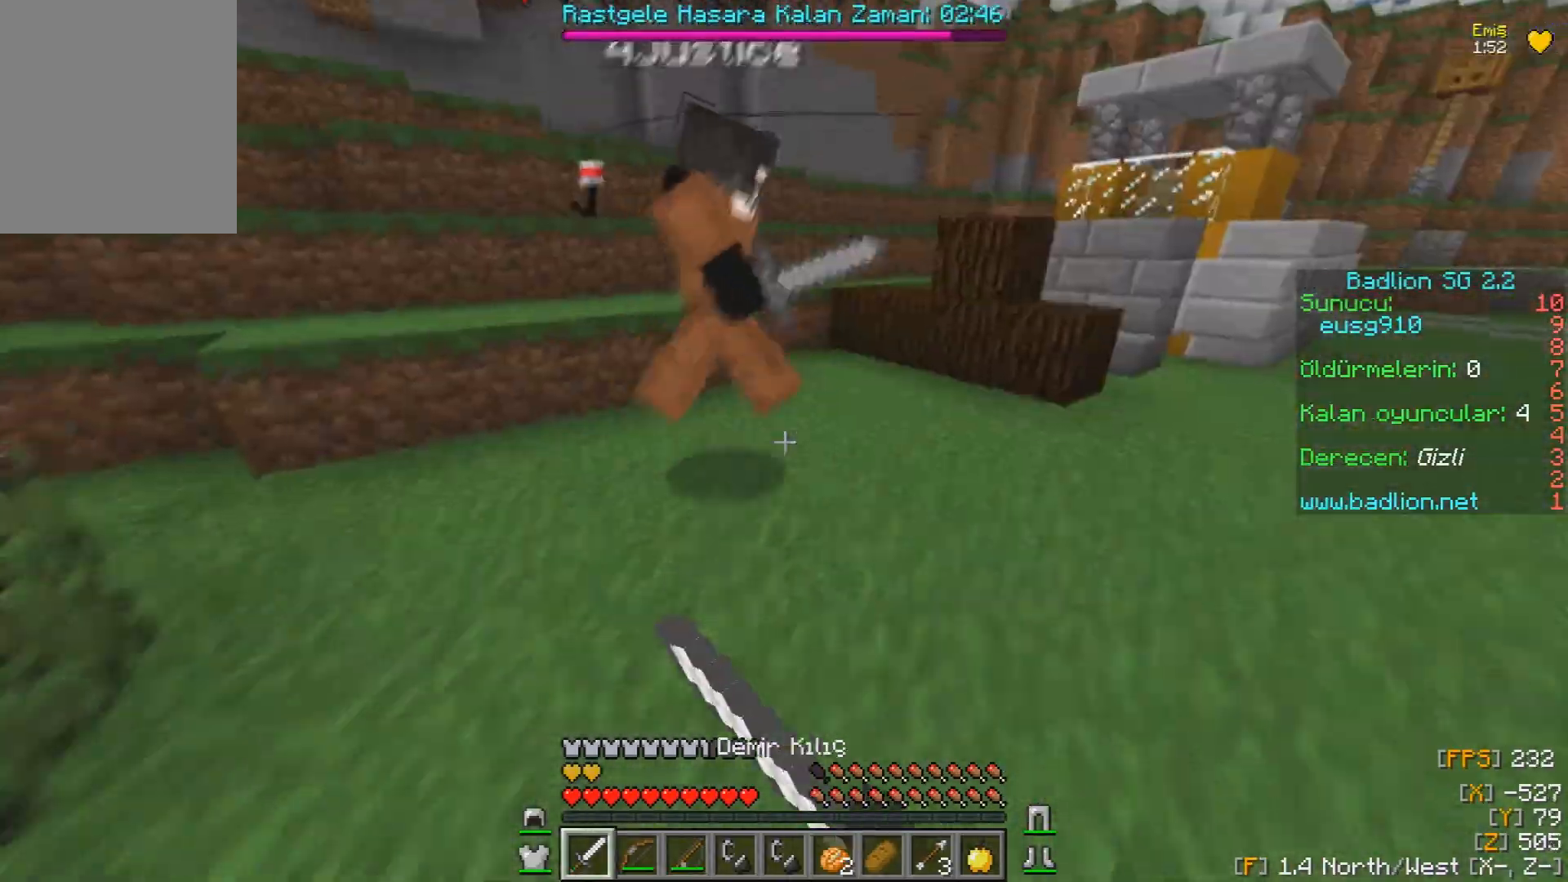
{"keys": ["d", "w"], "mouse": ["left"], "events": [[100, "mouse_left", "up"], [117, "mouse_left", "down"], [183, "mouse_left", "up"], [200, "mouse_left", "down"], [267, "mouse_left", "up"], [283, "mouse_left", "down"], [350, "mouse_left", "up"], [367, "mouse_left", "down"], [433, "mouse_left", "up"], [450, "mouse_left", "down"]]}
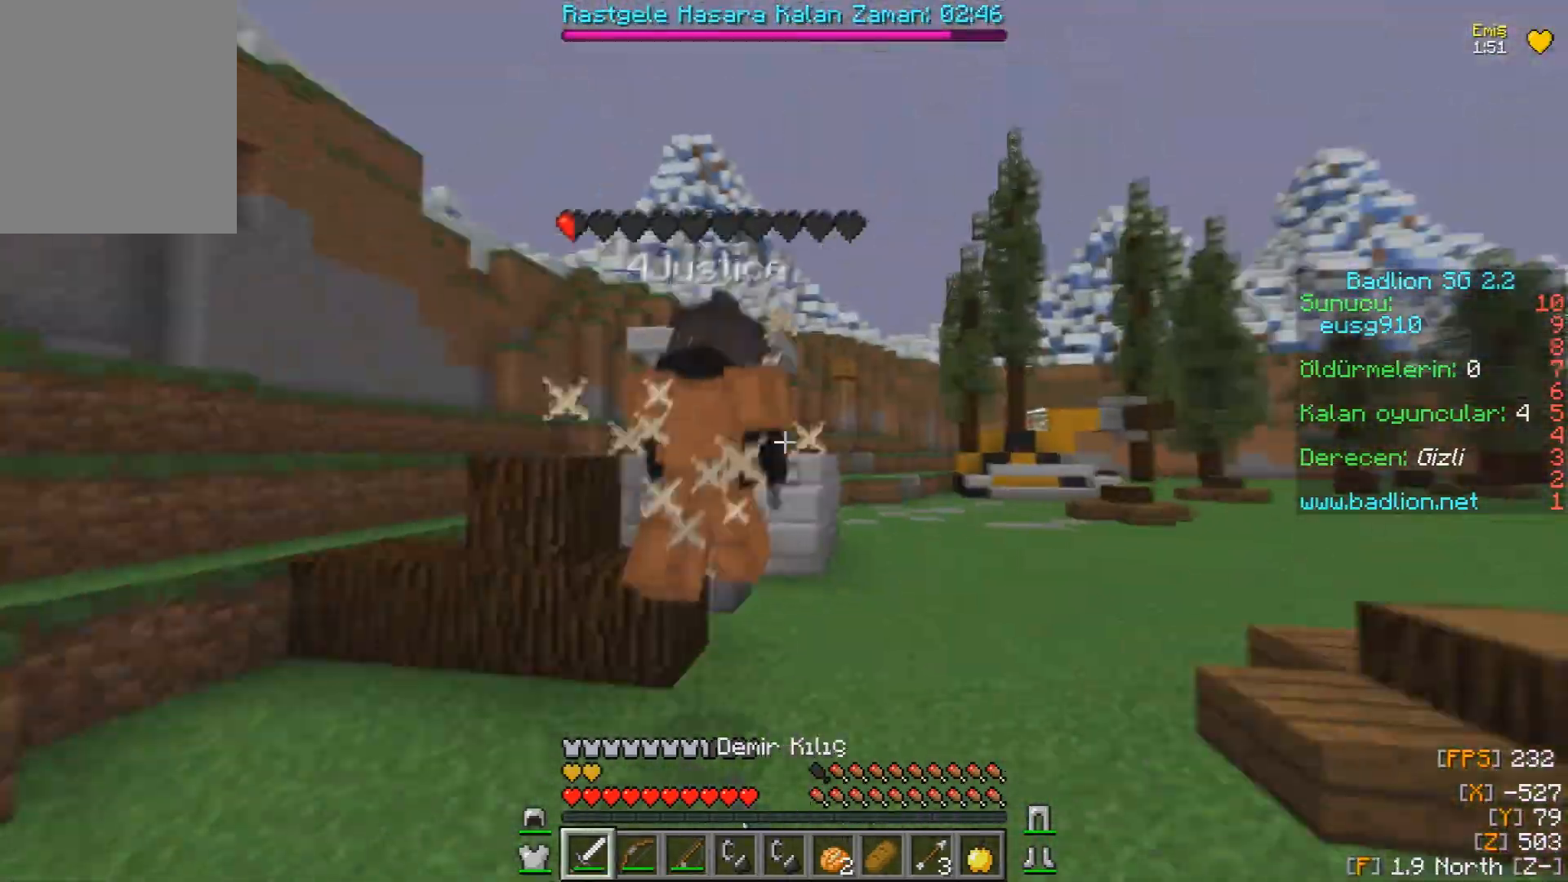
{"keys": ["d", "w"], "mouse": ["left"], "events": [[17, "mouse_left", "up"], [33, "mouse_left", "down"], [100, "mouse_left", "up"], [117, "mouse_left", "down"], [183, "mouse_left", "up"], [200, "mouse_left", "down"], [333, "mouse_left", "up"], [350, "mouse_left", "down"], [383, "mouse_left", "up"], [417, "mouse_left", "down"], [467, "mouse_left", "up"], [483, "mouse_left", "down"]]}
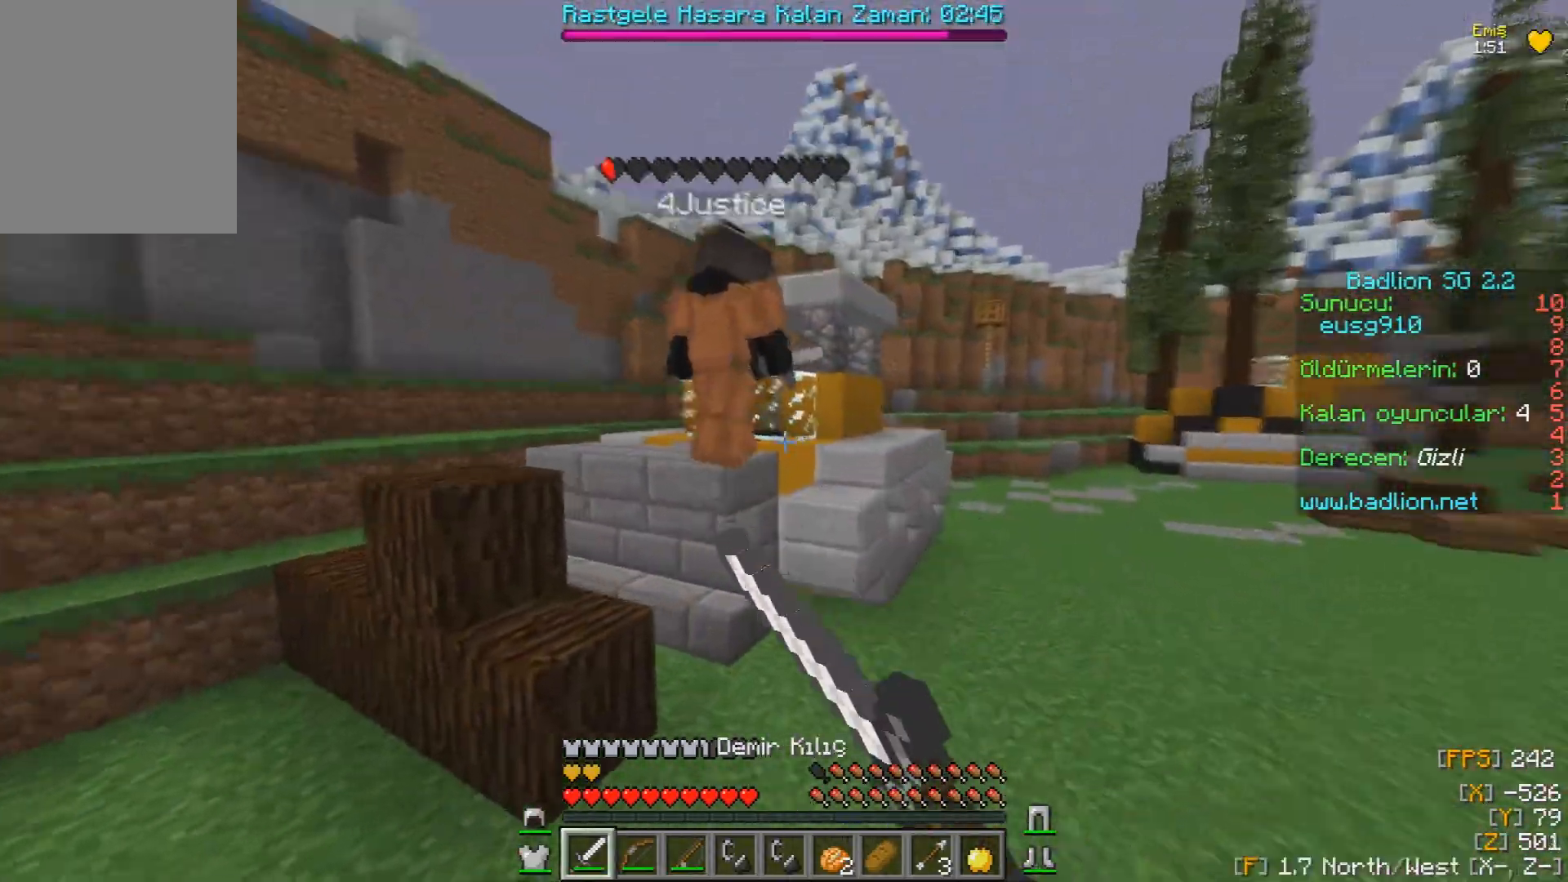
{"keys": ["d", "w"], "mouse": ["left"], "events": [[33, "mouse_left", "up"], [50, "mouse_left", "down"], [117, "mouse_left", "up"], [133, "mouse_left", "down"], [183, "mouse_left", "up"], [200, "mouse_left", "down"], [250, "mouse_left", "up"], [267, "mouse_left", "down"], [350, "mouse_left", "up"], [367, "mouse_left", "down"]]}
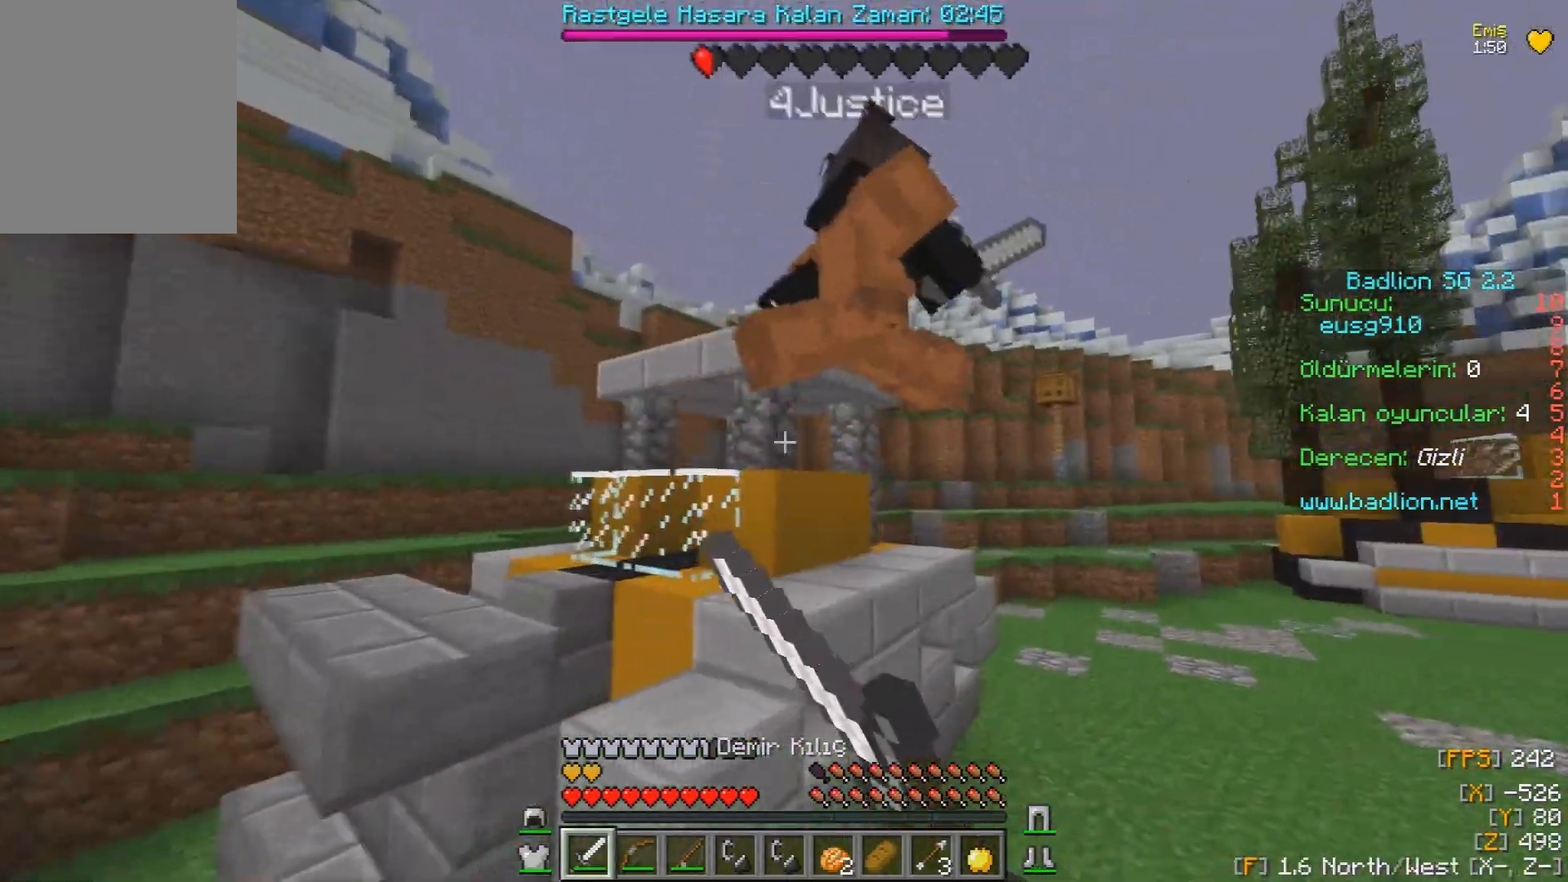
{"keys": ["d", "w"], "mouse": [], "events": [[167, "mouse_left", "up"], [183, "mouse_left", "down"], [250, "mouse_left", "up"], [267, "mouse_left", "down"], [317, "mouse_left", "up"], [350, "mouse_left", "down"], [400, "mouse_left", "up"], [417, "mouse_left", "down"], [500, "mouse_left", "up"]]}
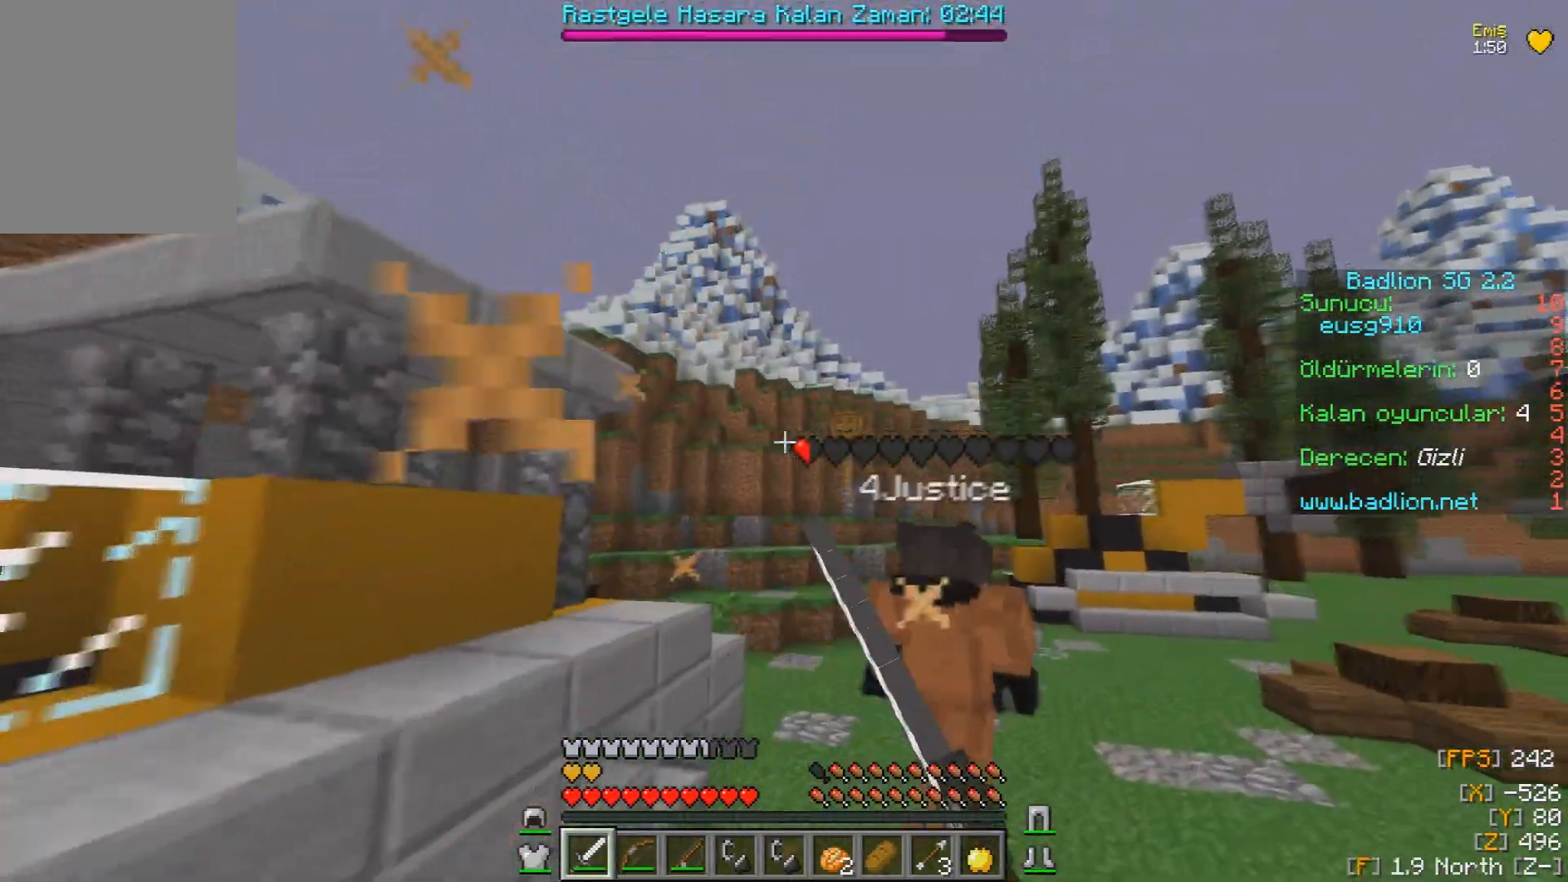
{"keys": ["d", "w"], "mouse": [], "events": [[17, "mouse_left", "down"], [83, "mouse_left", "up"], [100, "mouse_left", "down"], [167, "mouse_left", "up"], [183, "mouse_left", "down"], [250, "mouse_left", "up"], [267, "mouse_left", "down"], [317, "mouse_left", "up"], [333, "mouse_left", "down"], [417, "mouse_left", "up"], [433, "mouse_left", "down"], [500, "mouse_left", "up"]]}
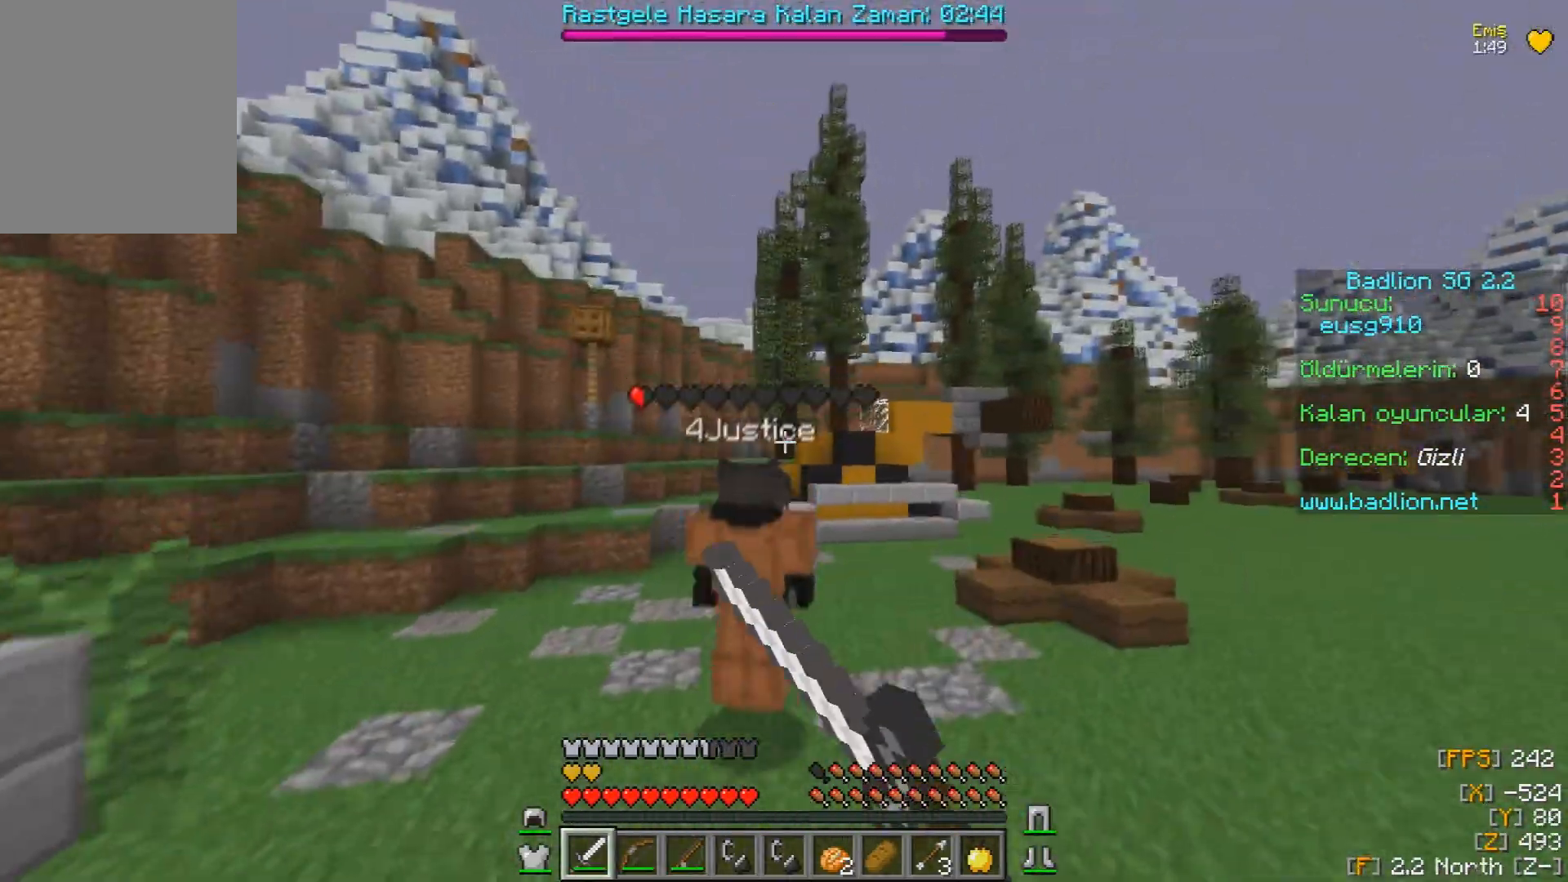
{"keys": ["w"], "mouse": ["left"], "events": [[17, "mouse_left", "down"], [83, "mouse_left", "up"], [100, "mouse_left", "down"], [167, "mouse_left", "up"], [183, "mouse_left", "down"], [250, "mouse_left", "up"], [267, "mouse_left", "down"], [317, "d", "up"], [317, "mouse_left", "up"], [350, "mouse_left", "down"], [417, "mouse_left", "up"], [433, "mouse_left", "down"]]}
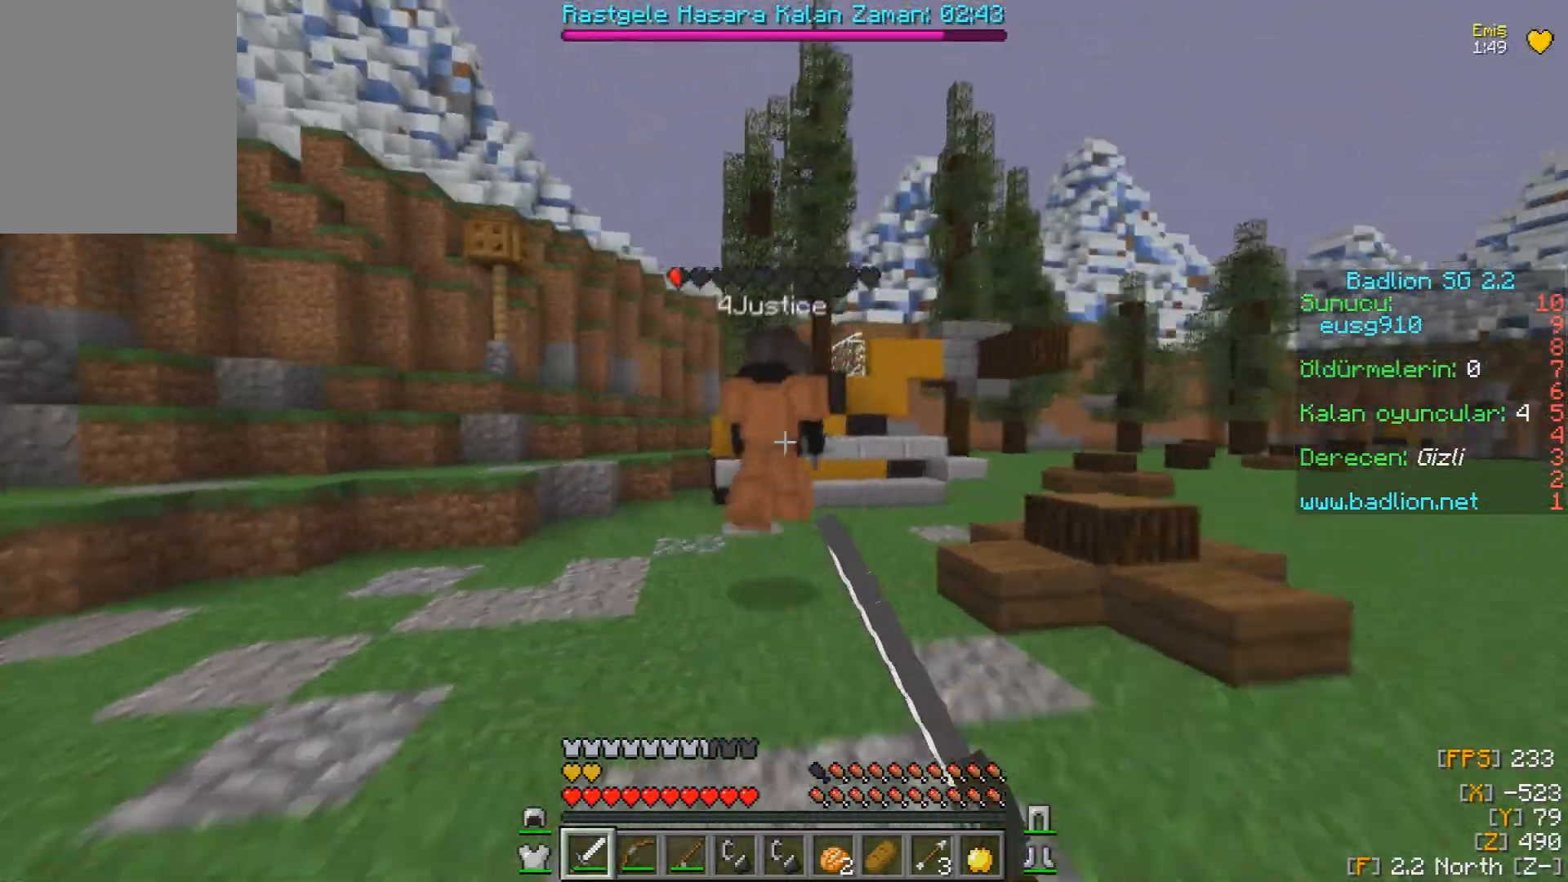
{"keys": ["w"], "mouse": ["left"], "events": [[17, "mouse_left", "up"], [33, "mouse_left", "down"], [167, "mouse_left", "up"], [183, "mouse_left", "down"], [267, "mouse_left", "up"], [283, "mouse_left", "down"], [367, "mouse_left", "up"], [383, "mouse_left", "down"], [433, "mouse_left", "up"], [450, "mouse_left", "down"]]}
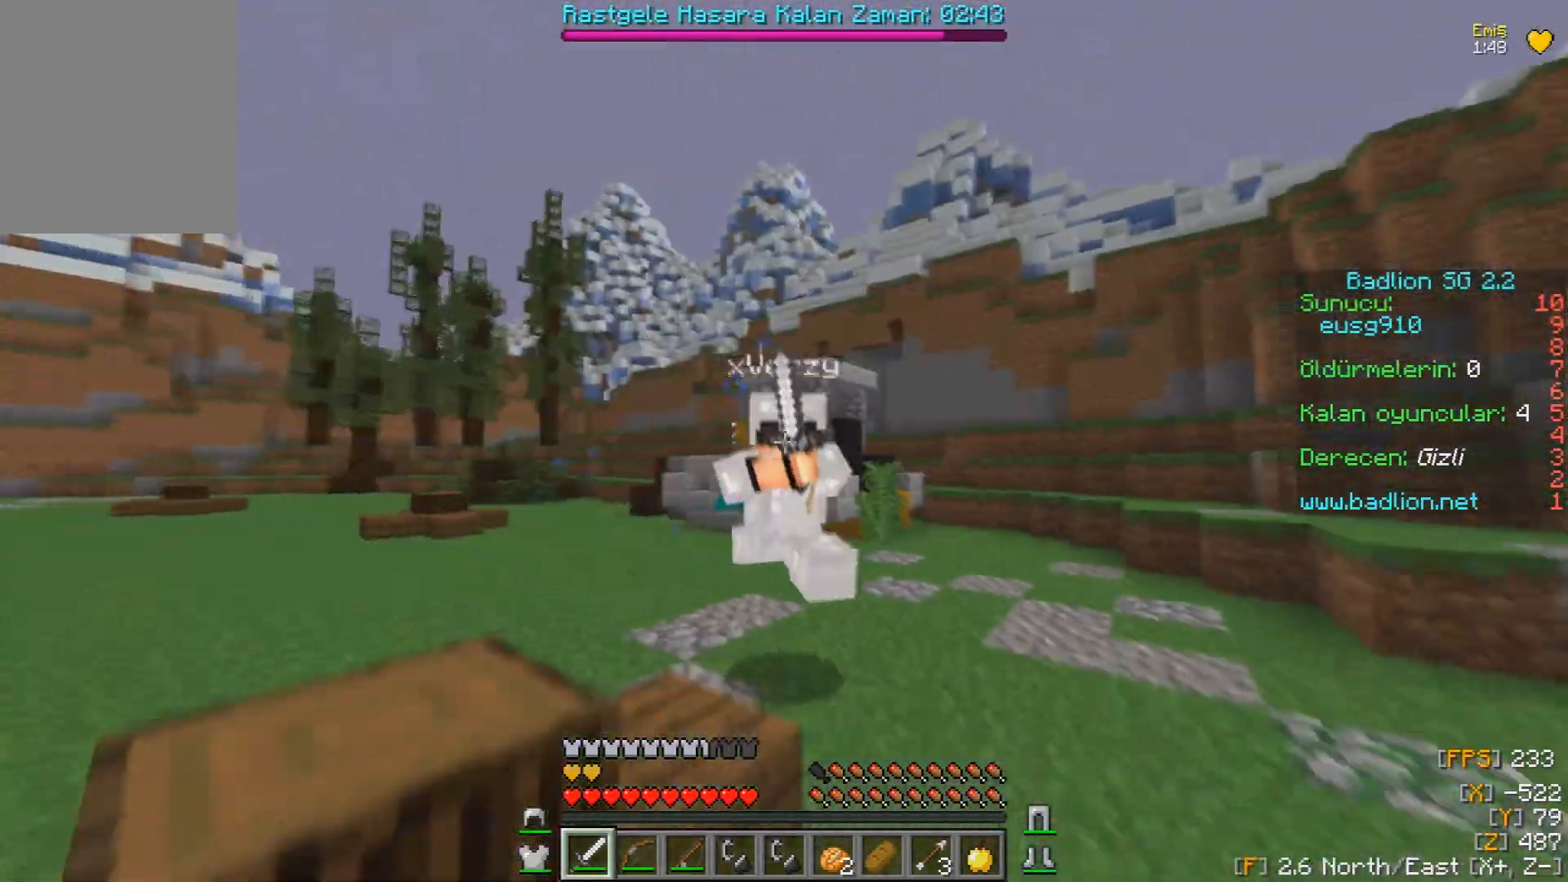
{"keys": ["w"], "mouse": ["left"], "events": [[100, "mouse_left", "up"], [117, "mouse_left", "down"], [167, "mouse_left", "up"], [183, "mouse_left", "down"], [250, "mouse_left", "up"], [267, "mouse_left", "down"], [350, "mouse_left", "up"], [367, "mouse_left", "down"]]}
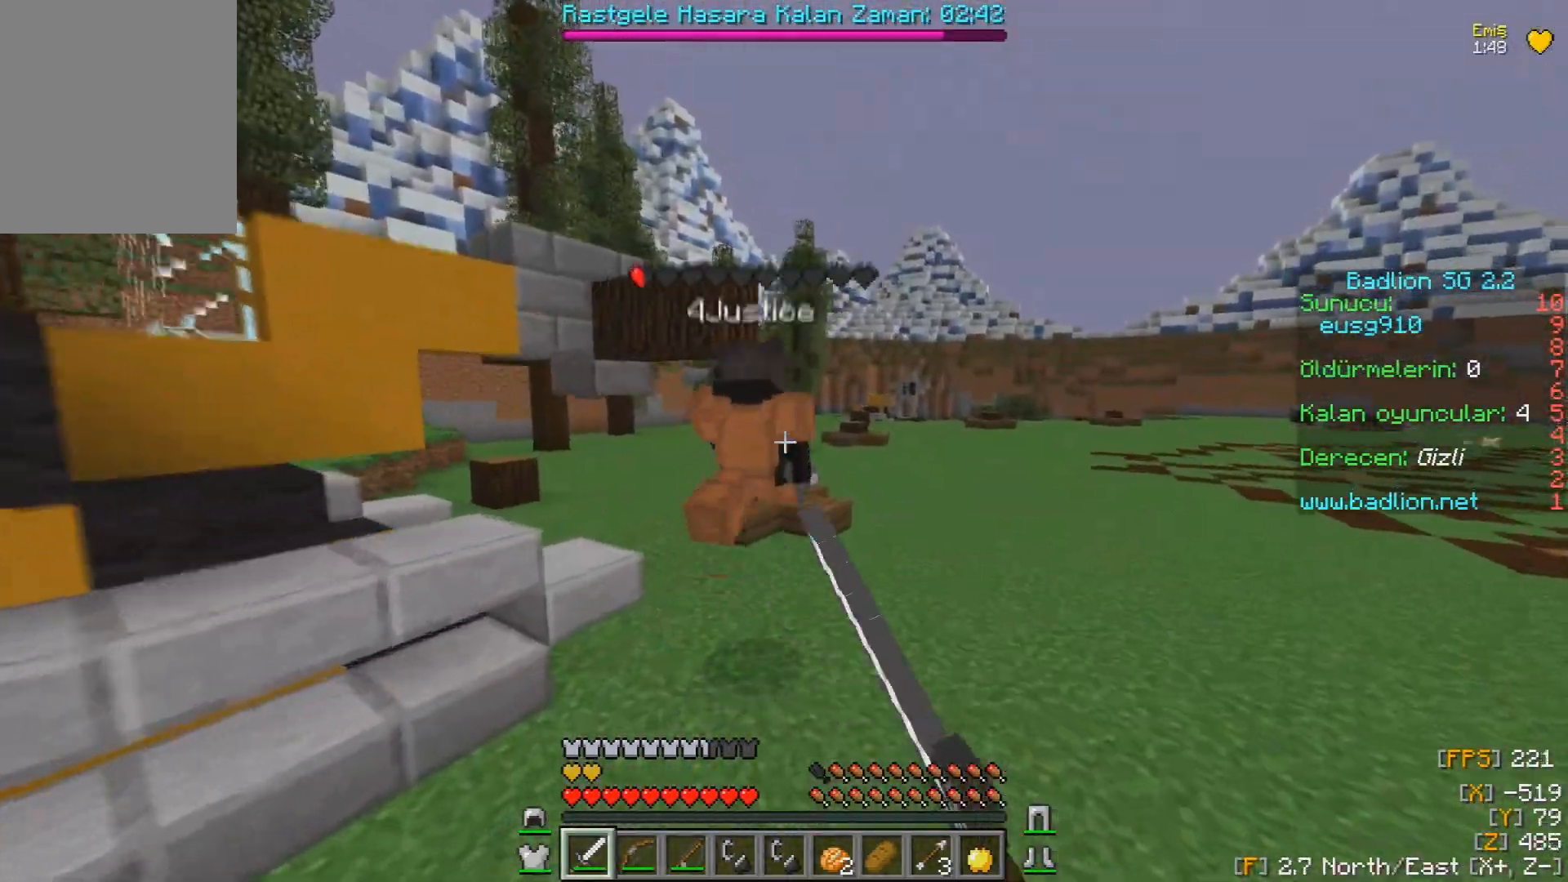
{"keys": ["w"], "mouse": ["left"], "events": [[67, "mouse_left", "up"], [100, "mouse_left", "down"], [250, "mouse_left", "up"], [267, "mouse_left", "down"], [350, "mouse_left", "up"], [367, "mouse_left", "down"], [417, "mouse_left", "up"], [433, "mouse_left", "down"], [483, "mouse_left", "up"], [500, "mouse_left", "down"]]}
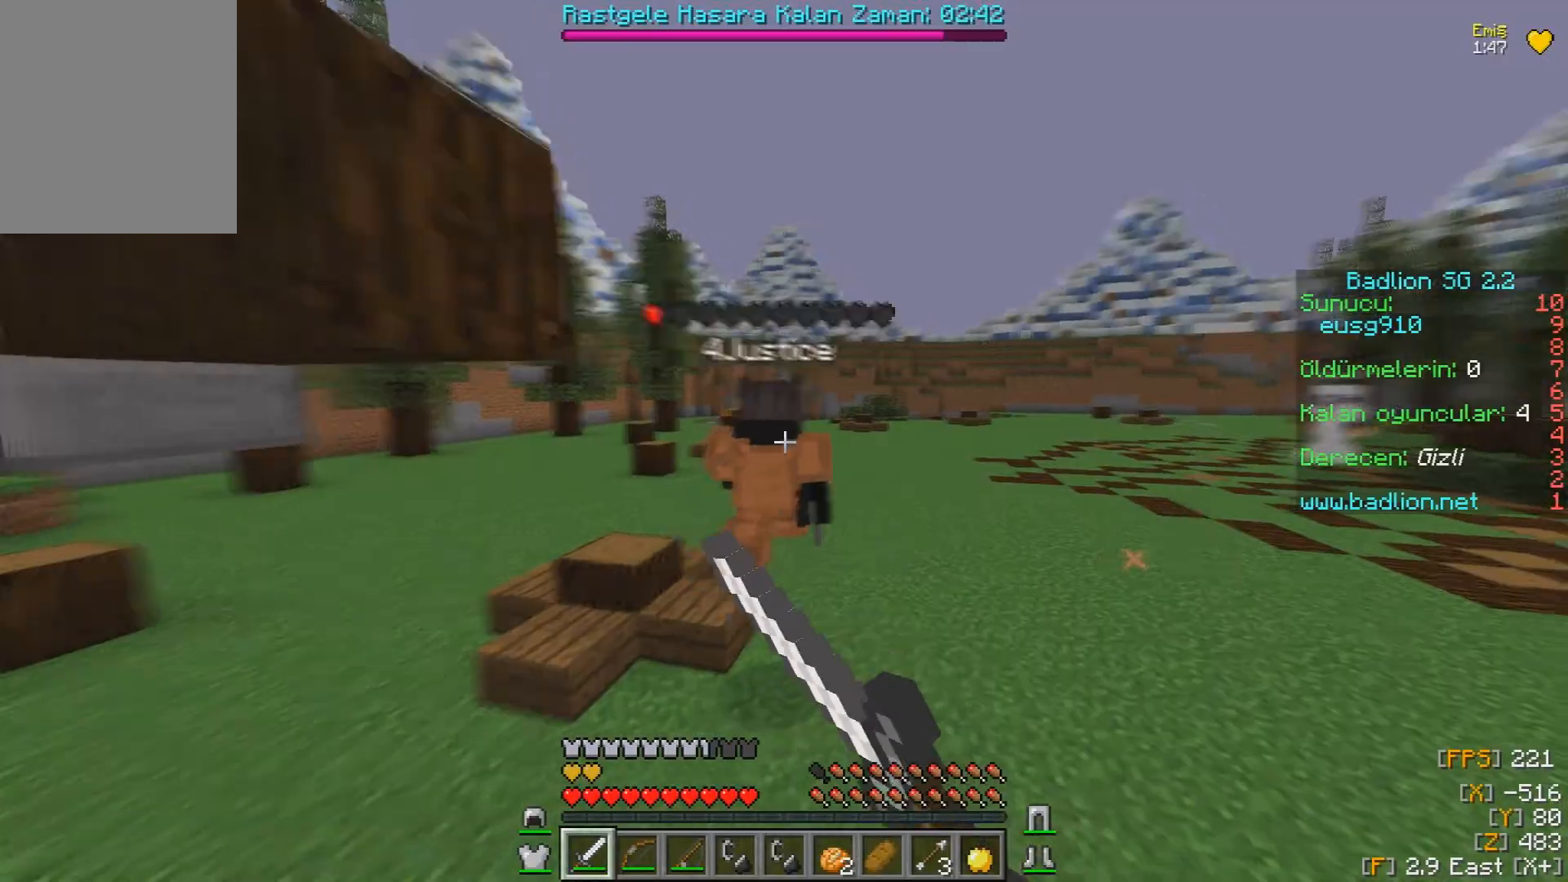
{"keys": ["d", "w"], "mouse": ["left"], "events": [[67, "mouse_left", "up"], [83, "mouse_left", "down"], [150, "mouse_left", "up"], [167, "mouse_left", "down"], [233, "mouse_left", "up"], [250, "mouse_left", "down"], [300, "mouse_left", "up"], [333, "mouse_left", "down"], [400, "d", "down"], [400, "mouse_left", "up"], [417, "mouse_left", "down"], [483, "mouse_left", "up"], [500, "mouse_left", "down"]]}
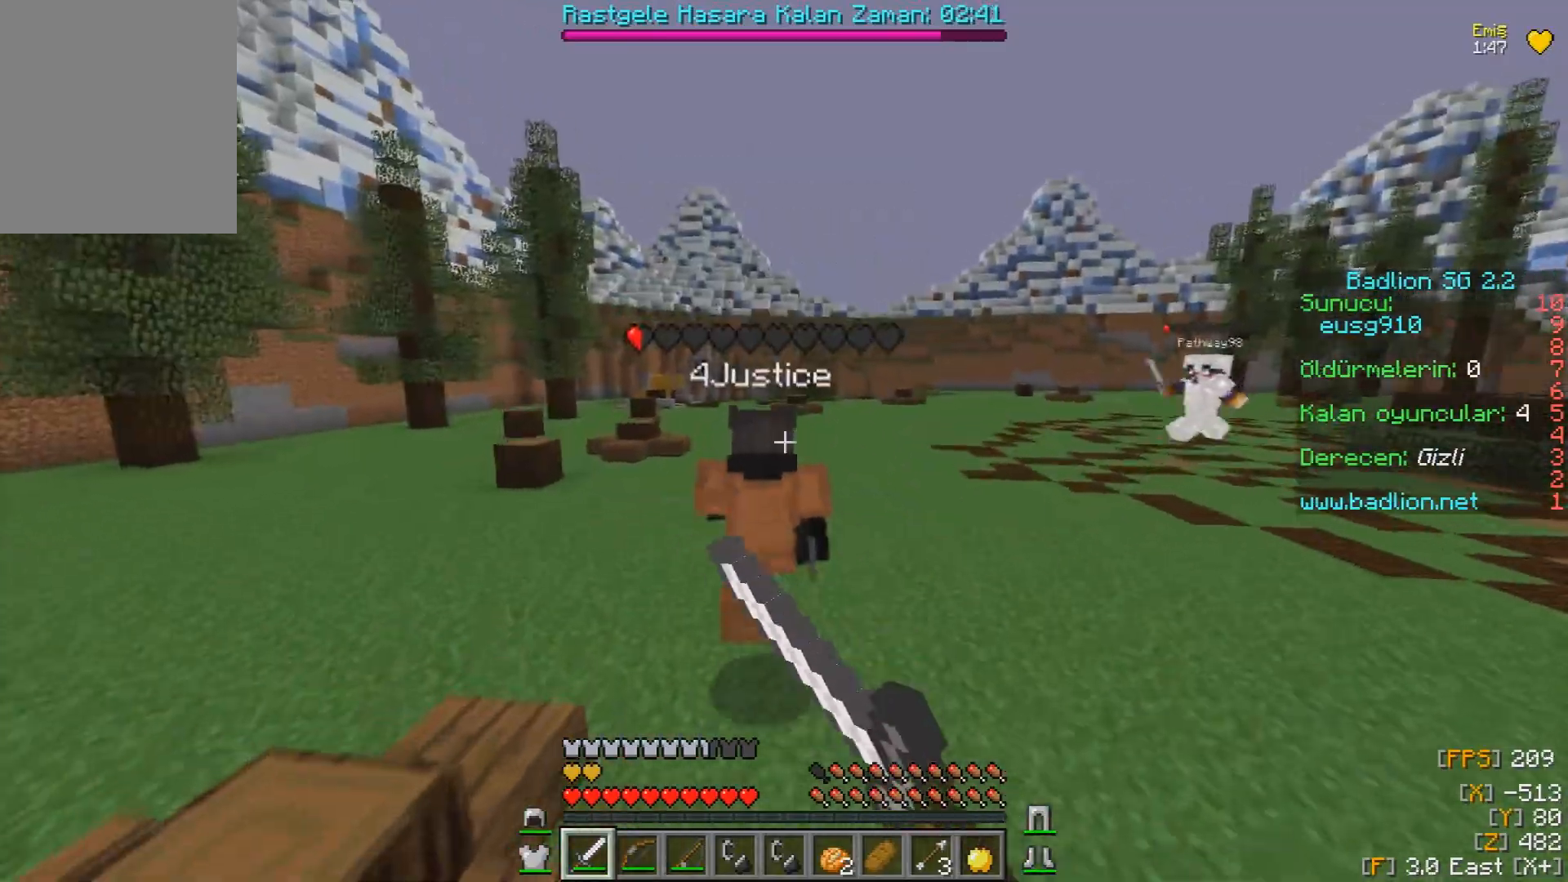
{"keys": ["w"], "mouse": ["left"], "events": [[67, "mouse_left", "up"], [83, "mouse_left", "down"], [150, "d", "up"], [217, "mouse_left", "up"], [233, "mouse_left", "down"], [283, "mouse_left", "up"], [300, "mouse_left", "down"], [367, "mouse_left", "up"], [383, "mouse_left", "down"]]}
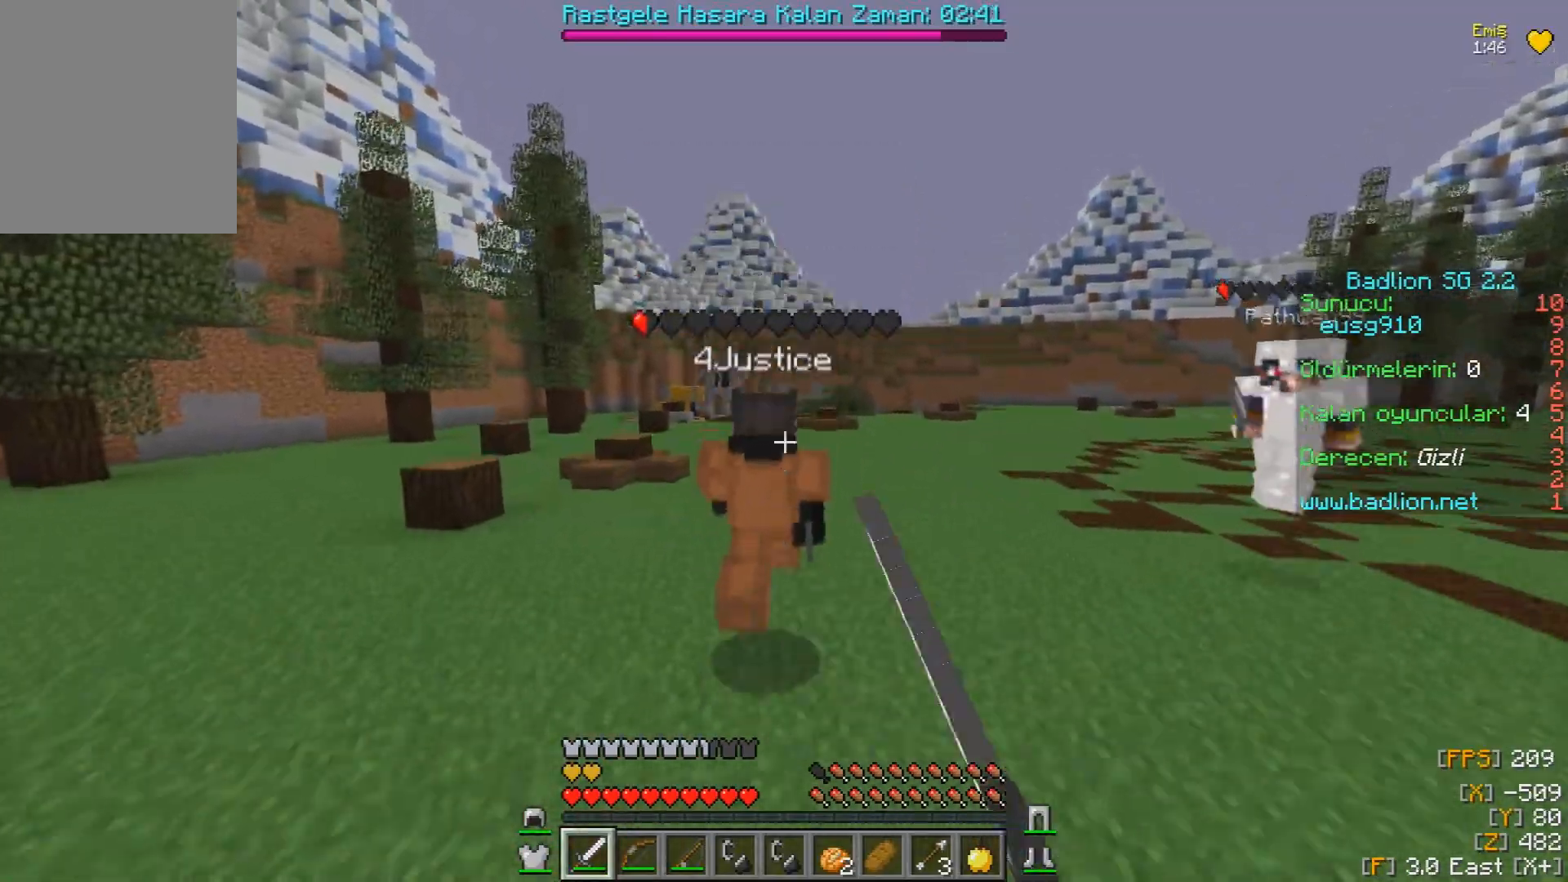
{"keys": ["w"], "mouse": ["left"], "events": [[33, "mouse_left", "up"], [50, "mouse_left", "down"], [117, "mouse_left", "up"], [133, "mouse_left", "down"], [200, "mouse_left", "up"], [217, "mouse_left", "down"], [300, "mouse_left", "up"], [317, "mouse_left", "down"], [383, "mouse_left", "up"], [400, "mouse_left", "down"]]}
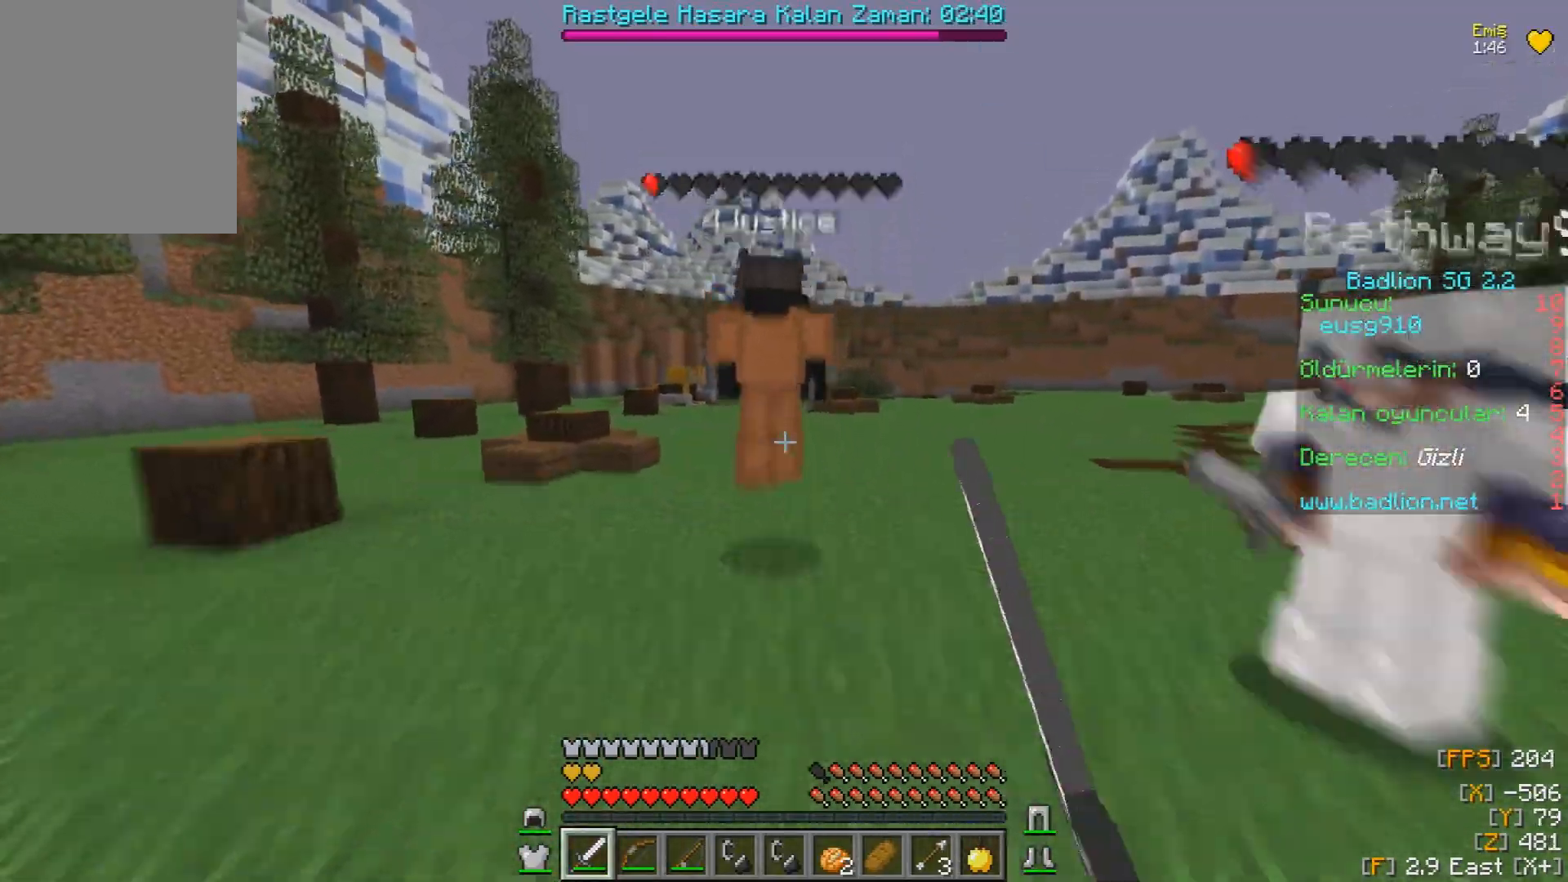
{"keys": ["w"], "mouse": ["left"], "events": [[50, "mouse_left", "up"], [67, "mouse_left", "down"], [150, "mouse_left", "up"], [167, "mouse_left", "down"], [233, "mouse_left", "up"], [250, "mouse_left", "down"], [333, "mouse_left", "up"], [350, "mouse_left", "down"], [433, "mouse_left", "up"], [450, "mouse_left", "down"]]}
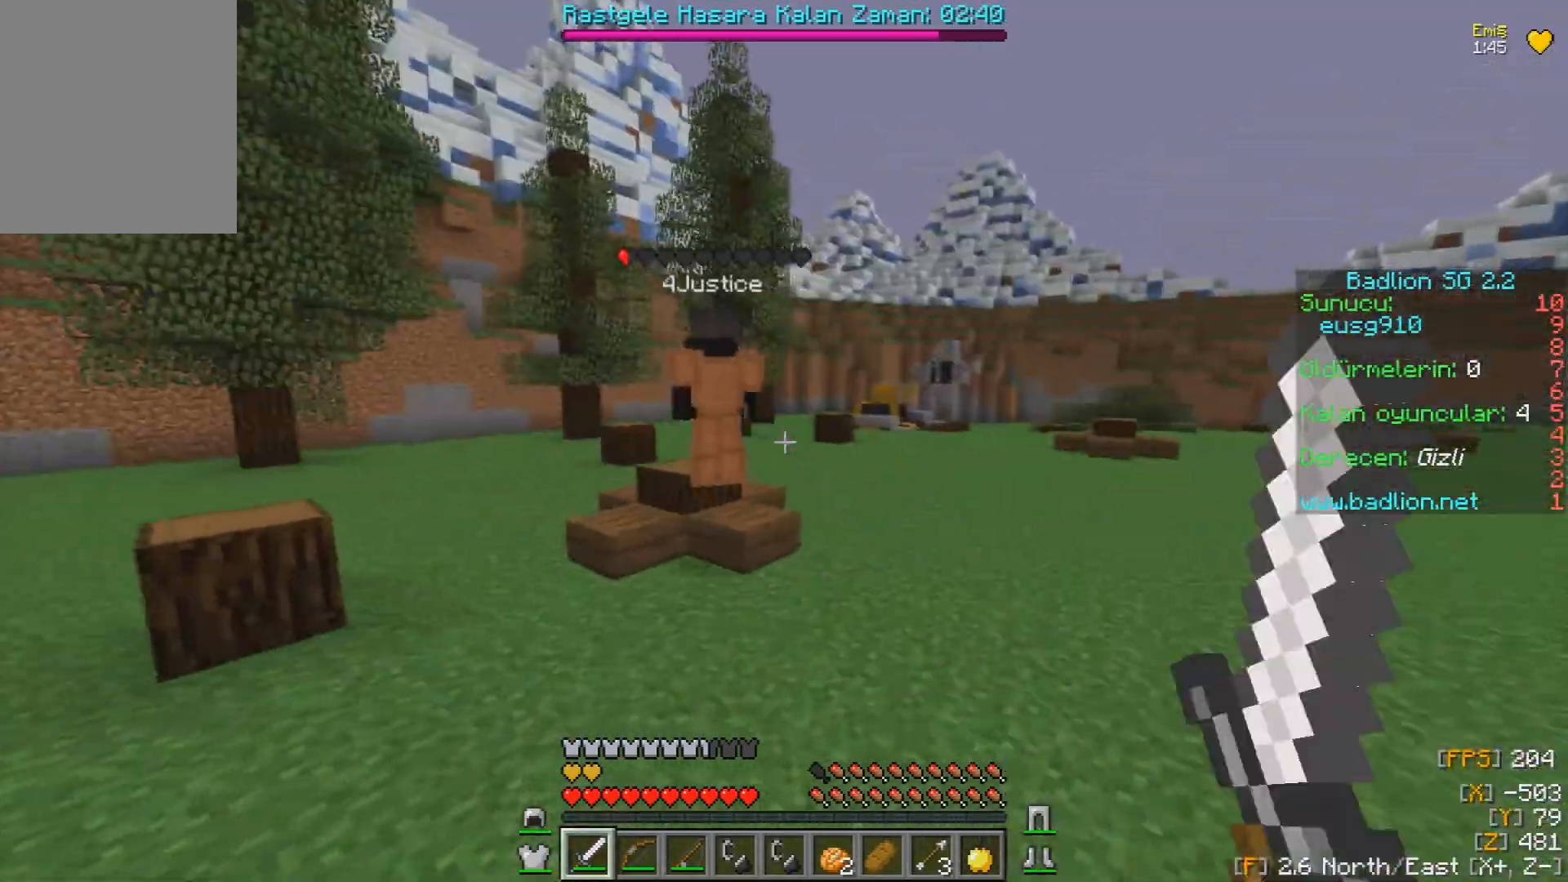
{"keys": ["d", "w"], "mouse": ["left"], "events": [[167, "mouse_left", "up"], [183, "mouse_left", "down"], [250, "mouse_left", "up"], [267, "mouse_left", "down"], [367, "d", "down"]]}
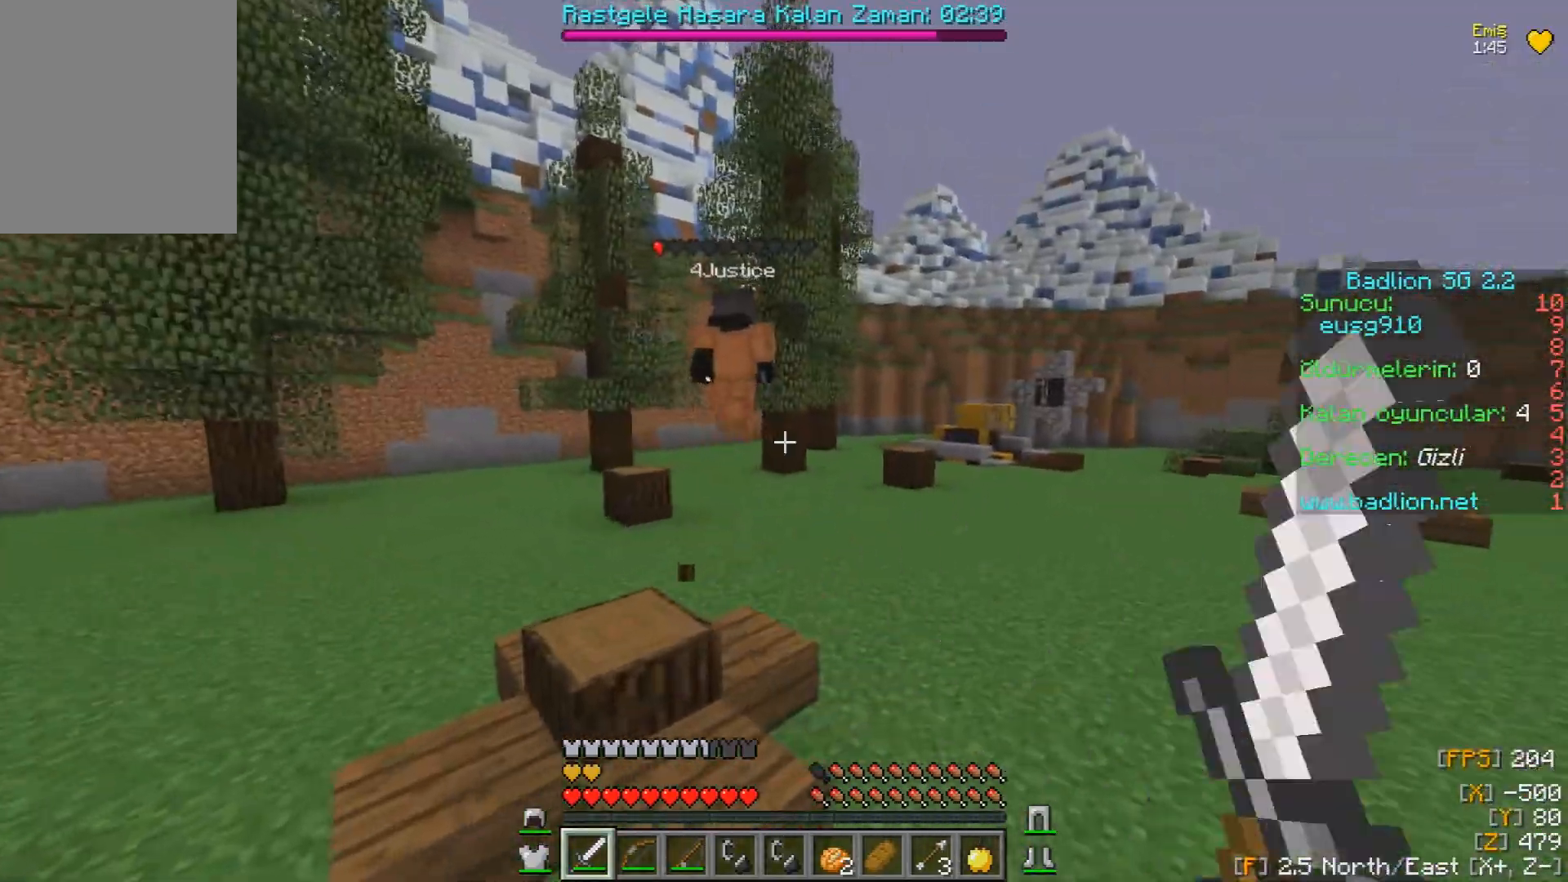
{"keys": ["d", "w"], "mouse": ["left"], "events": [[50, "mouse_left", "up"], [333, "mouse_left", "down"], [400, "mouse_left", "up"], [417, "mouse_left", "down"], [467, "mouse_left", "up"], [500, "mouse_left", "down"]]}
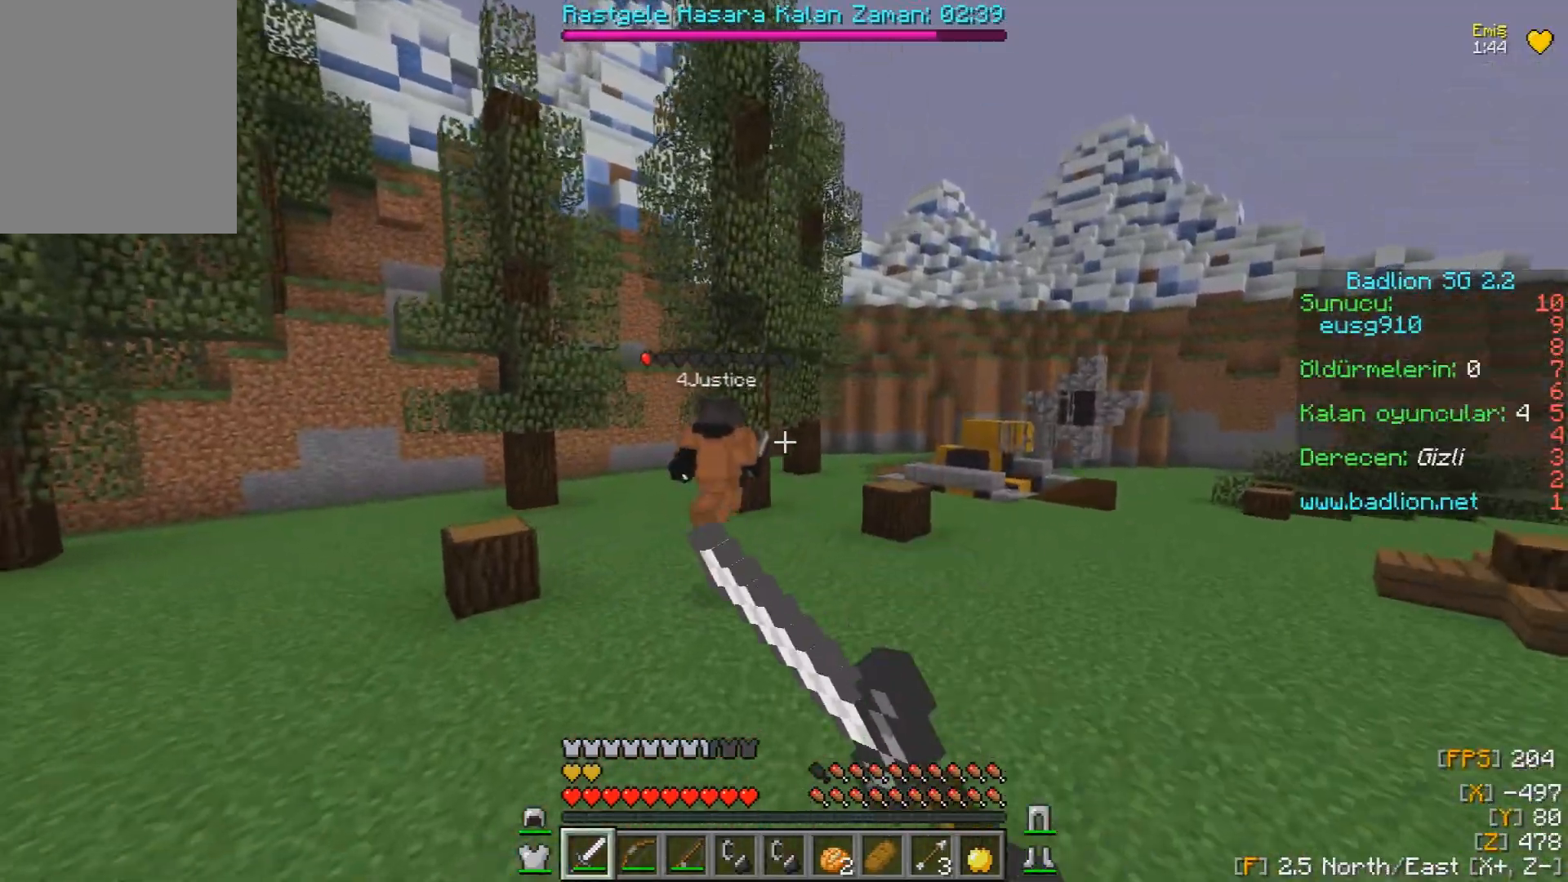
{"keys": ["w"], "mouse": [], "events": [[83, "mouse_left", "up"], [100, "mouse_left", "down"], [217, "mouse_left", "up"], [333, "d", "up"]]}
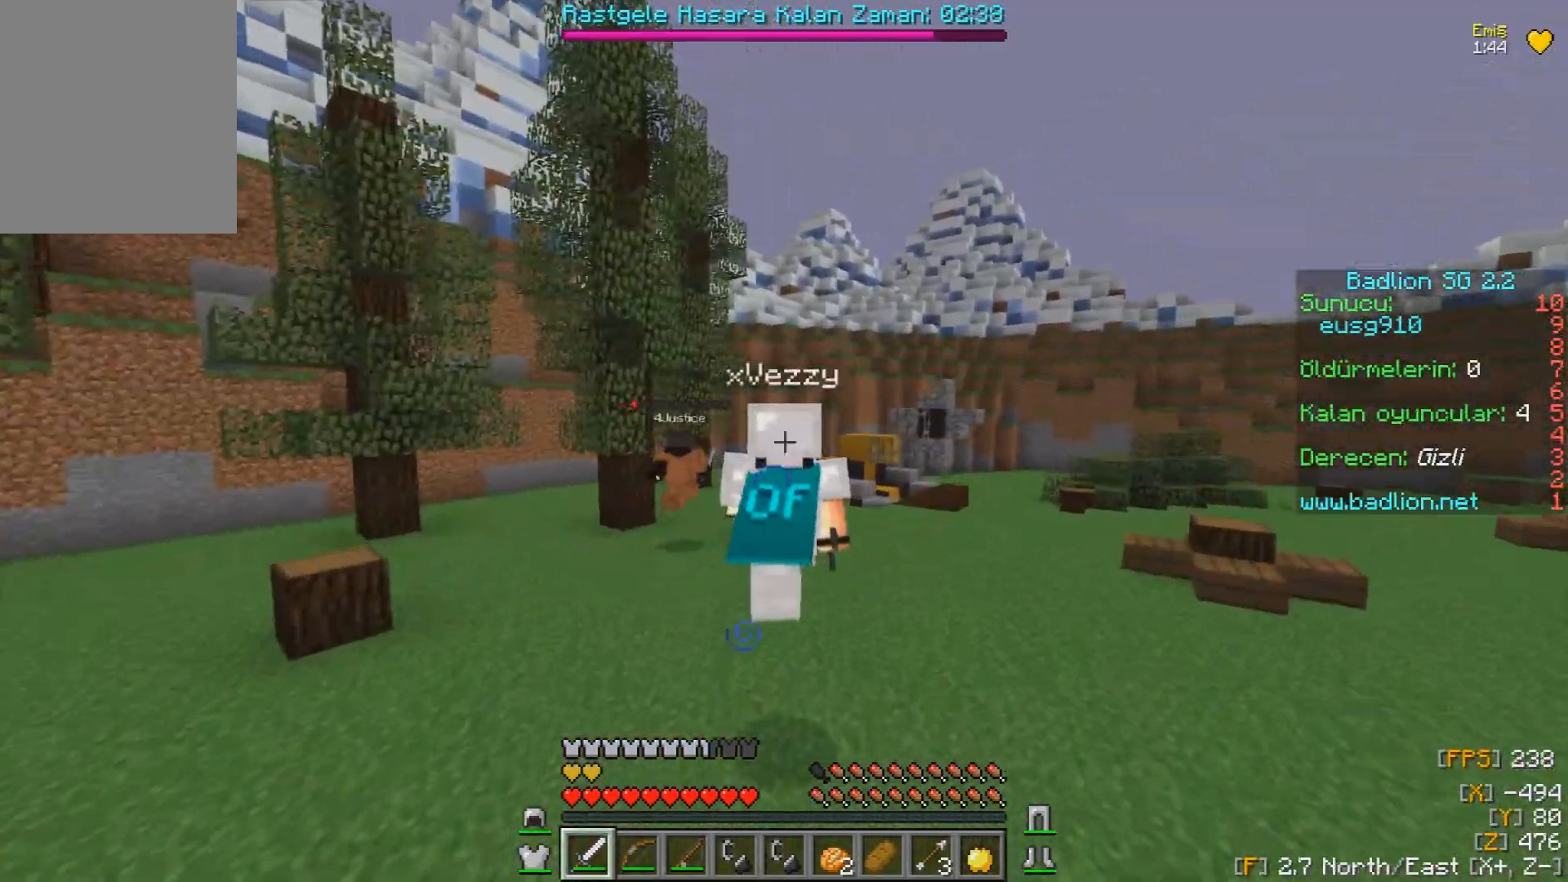
{"keys": ["d", "w"], "mouse": [], "events": [[367, "mouse_left", "down"], [450, "d", "down"], [500, "mouse_left", "up"]]}
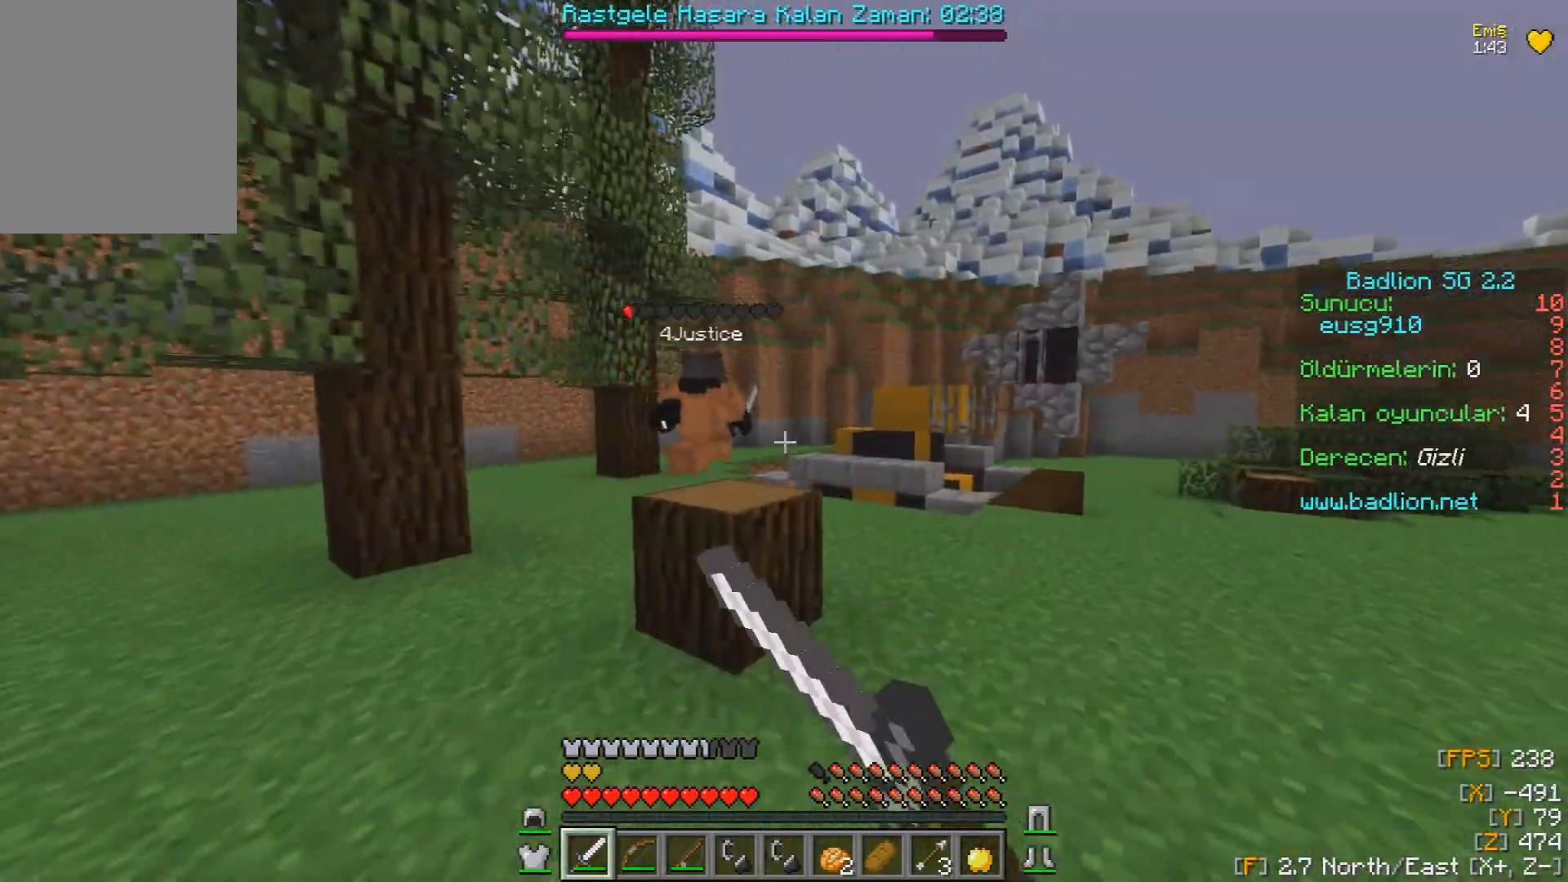
{"keys": ["w"], "mouse": [], "events": [[233, "mouse_left", "down"], [300, "mouse_left", "up"], [317, "mouse_left", "down"], [400, "d", "up"], [433, "mouse_left", "up"]]}
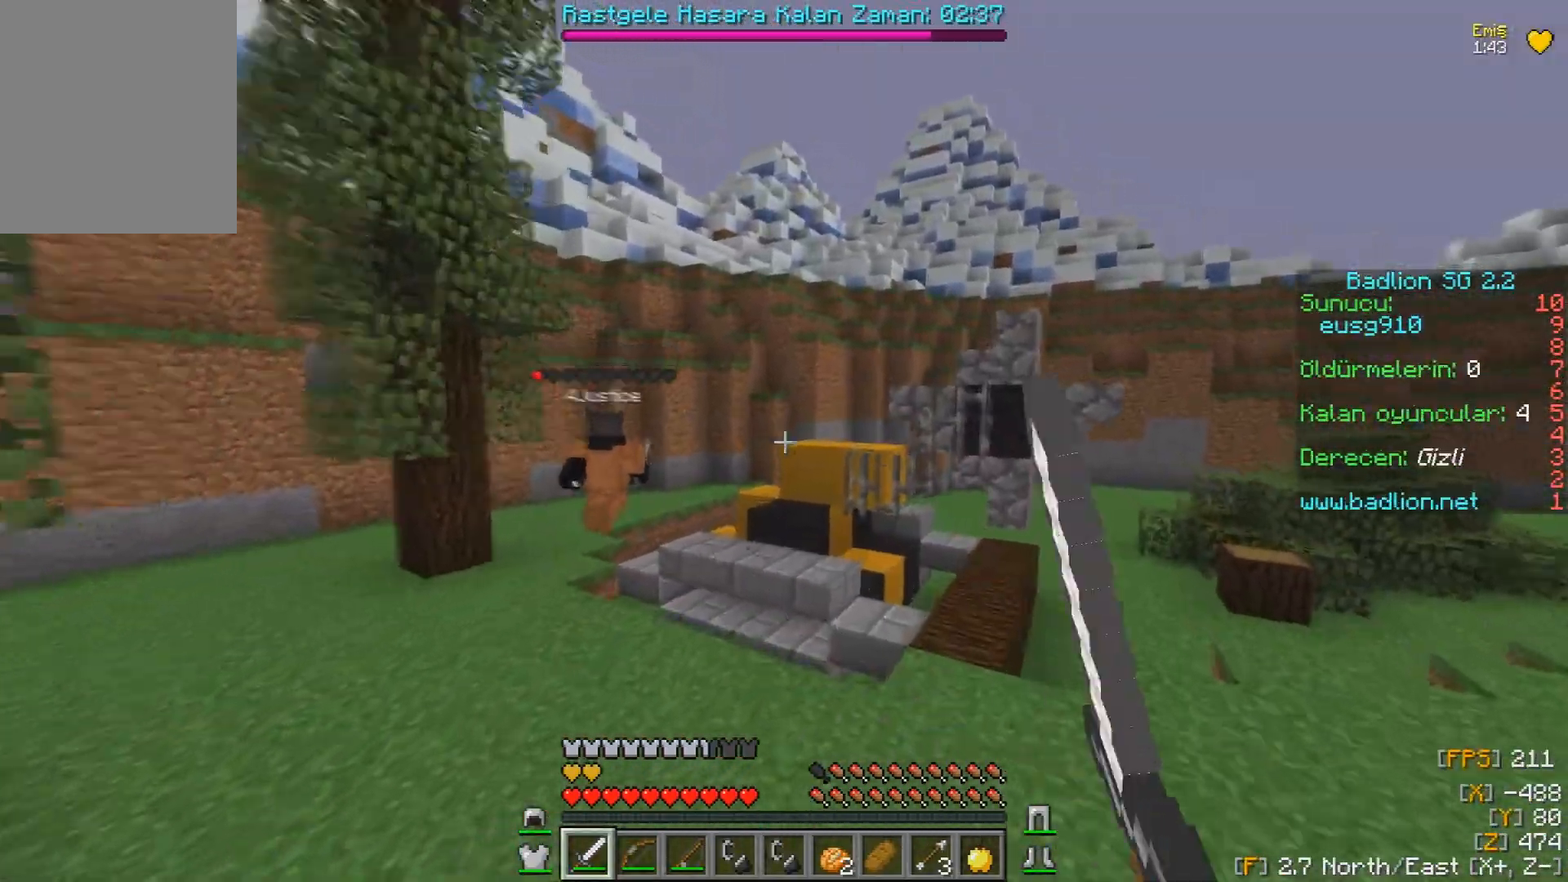
{"keys": ["d", "w"], "mouse": [], "events": [[100, "d", "down"]]}
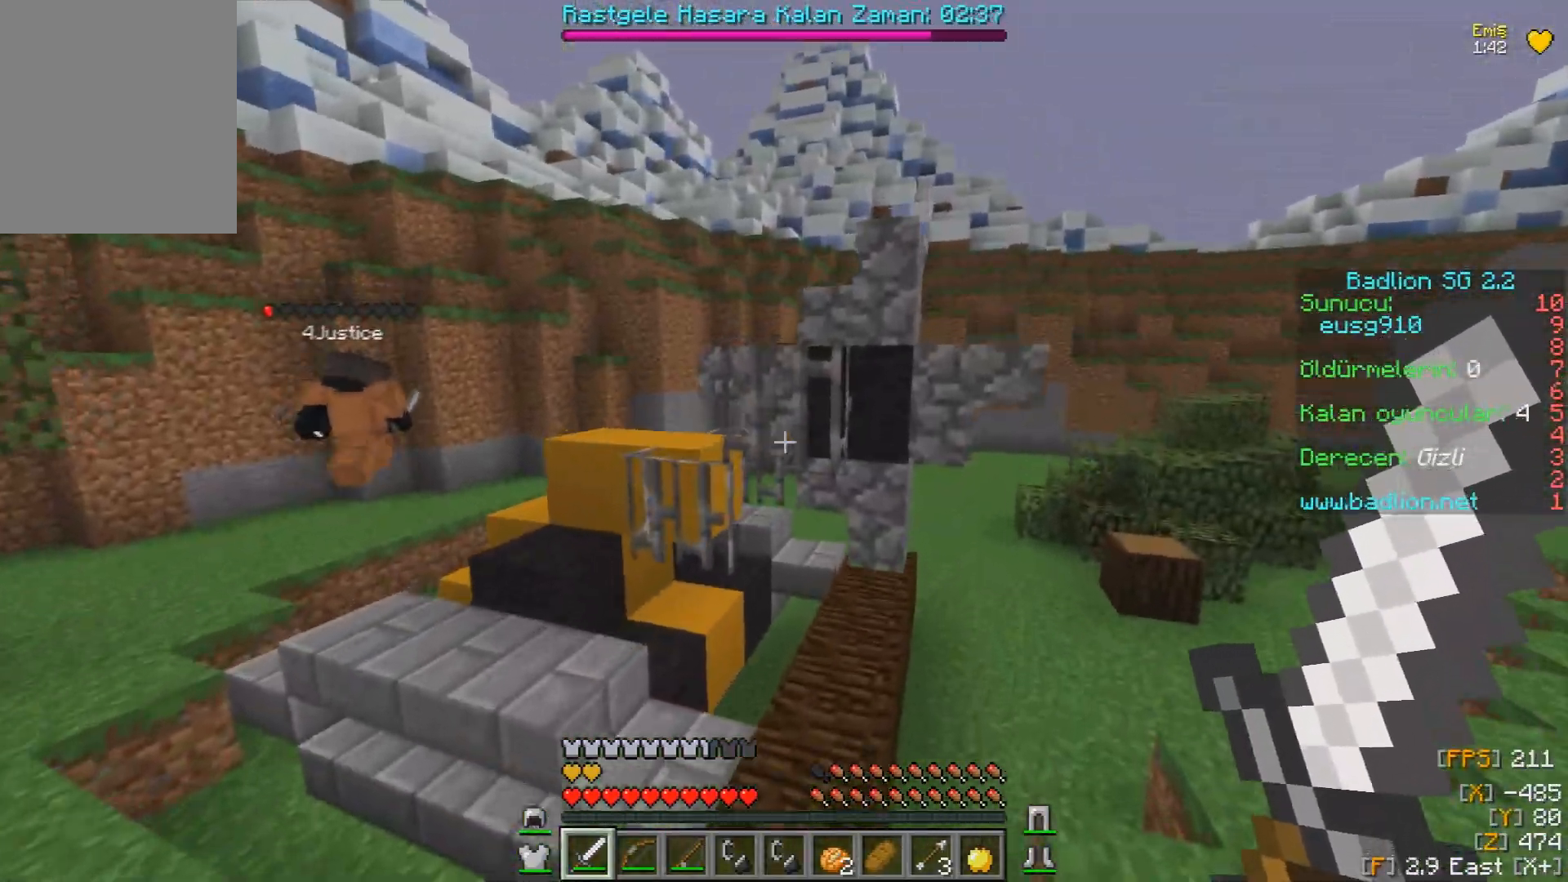
{"keys": ["d", "w"], "mouse": [], "events": []}
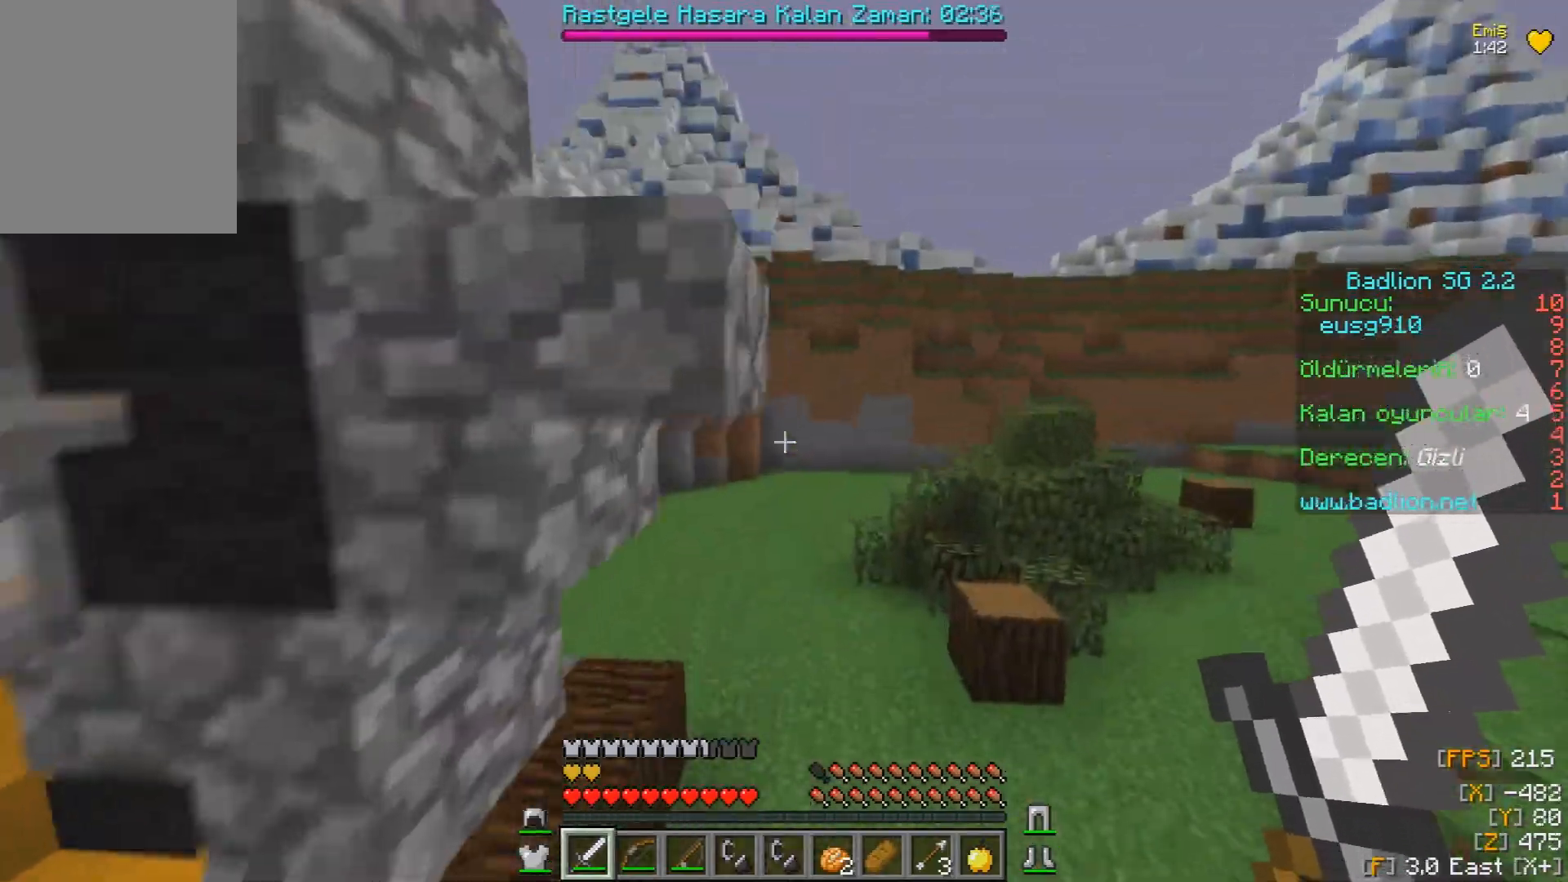
{"keys": ["d", "w"], "mouse": [], "events": [[200, "a", "down"], [233, "d", "up"], [300, "d", "down"], [333, "a", "up"]]}
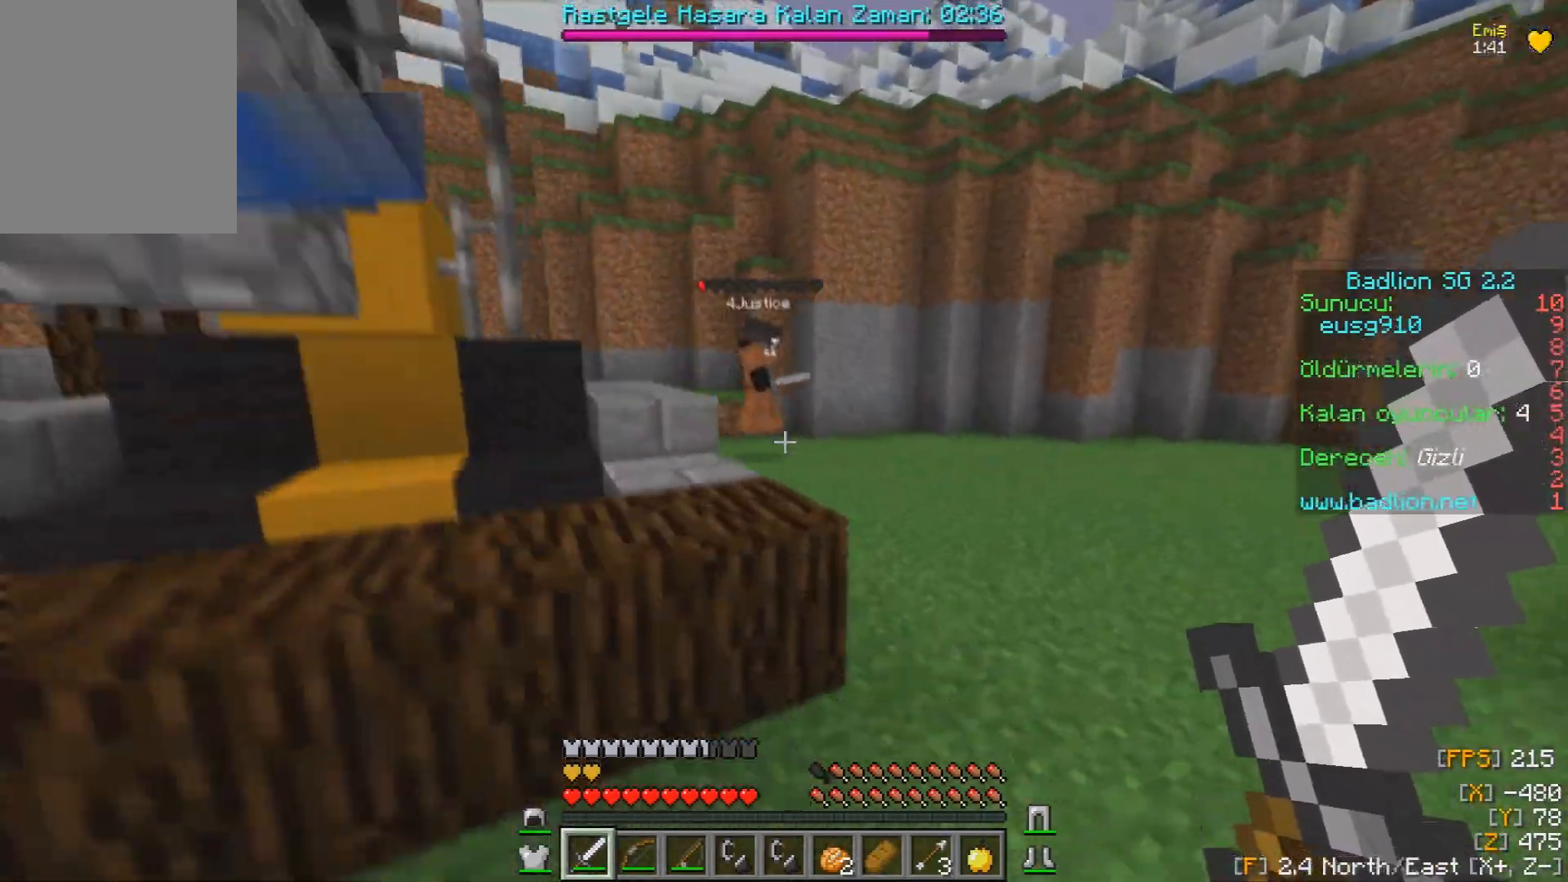
{"keys": ["w"], "mouse": [], "events": [[133, "d", "up"], [150, "d", "down"], [400, "d", "up"]]}
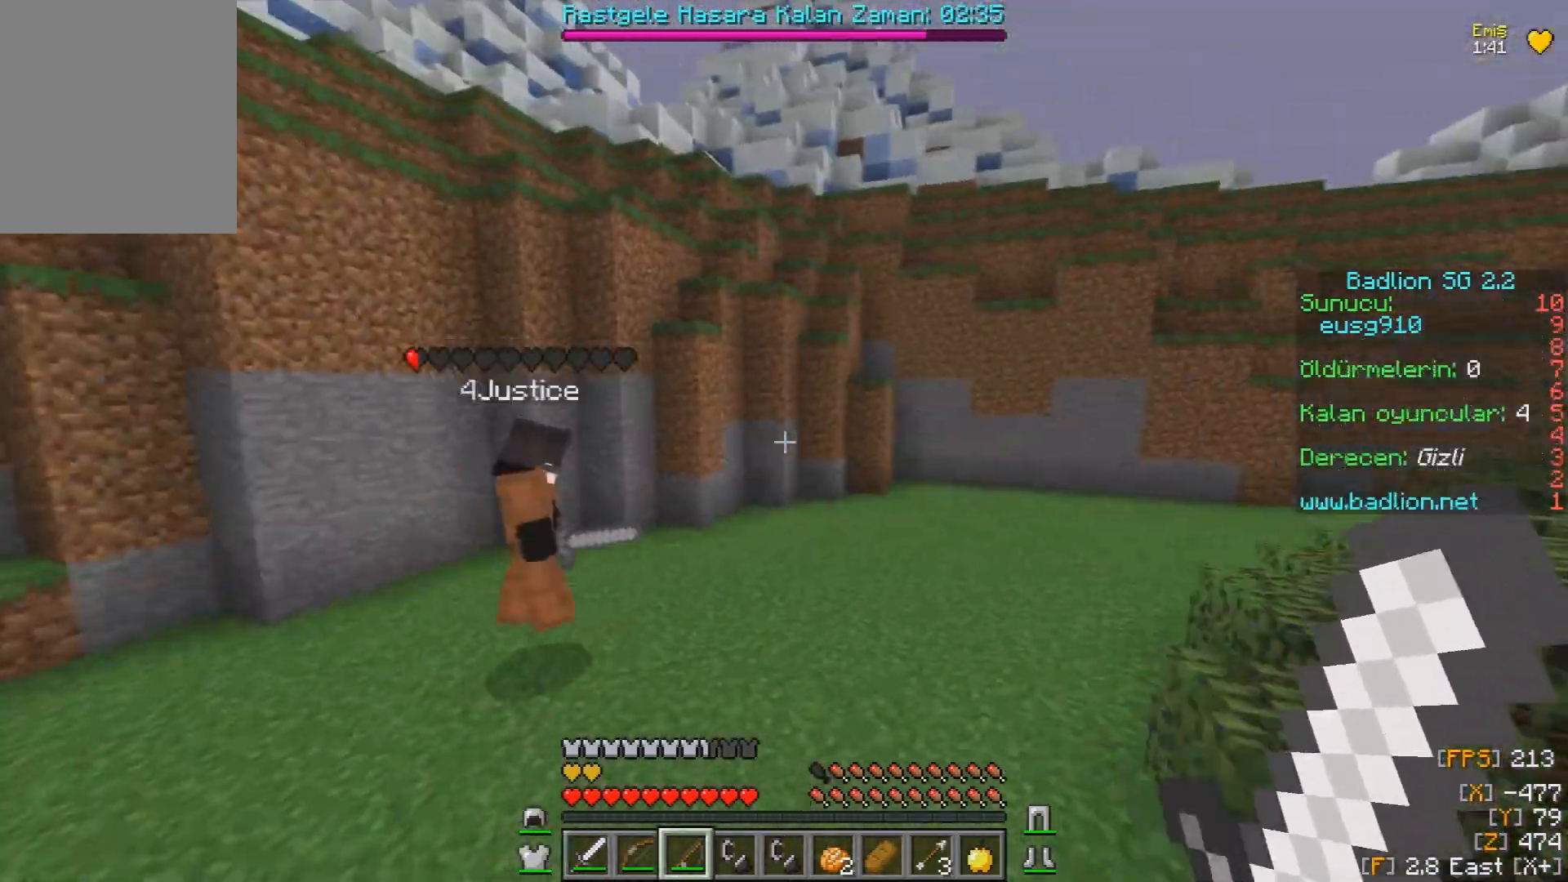
{"keys": ["d", "w"], "mouse": ["left"], "events": [[17, "mouse_right", "down"], [133, "d", "down"], [167, "mouse_right", "up"], [267, "mouse_left", "down"], [317, "mouse_left", "up"], [333, "mouse_left", "down"], [417, "mouse_left", "up"], [433, "mouse_left", "down"]]}
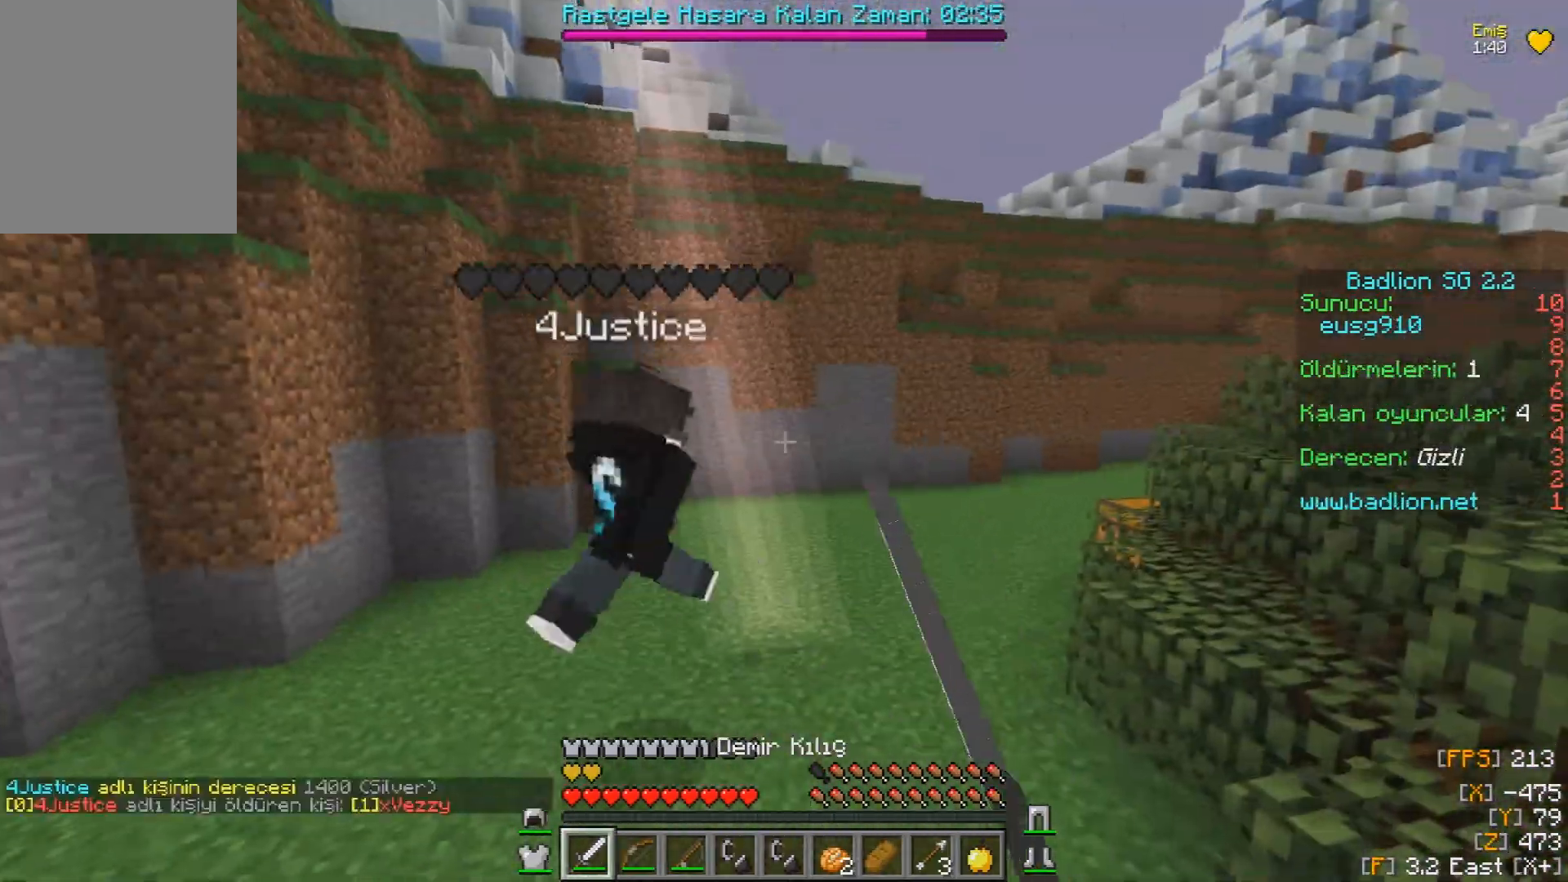
{"keys": ["w"], "mouse": [], "events": [[67, "mouse_left", "up"], [83, "mouse_left", "down"], [150, "mouse_left", "up"], [167, "mouse_left", "down"], [233, "mouse_left", "up"], [250, "mouse_left", "down"], [367, "mouse_left", "up"], [417, "d", "up"]]}
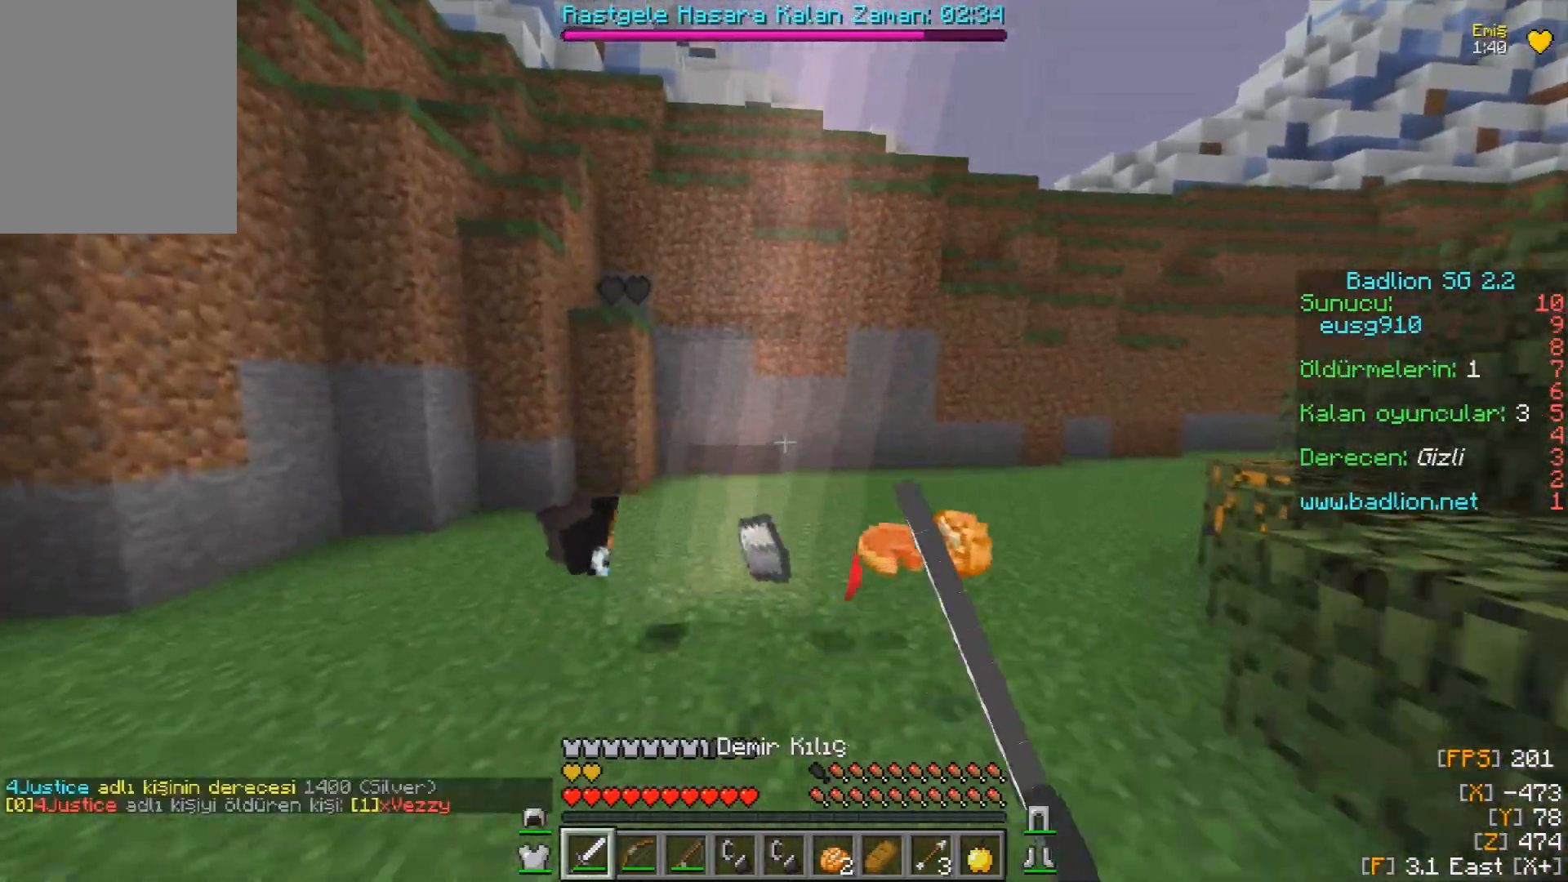
{"keys": ["a", "w"], "mouse": [], "events": [[17, "a", "down"], [250, "a", "up"], [317, "a", "down"]]}
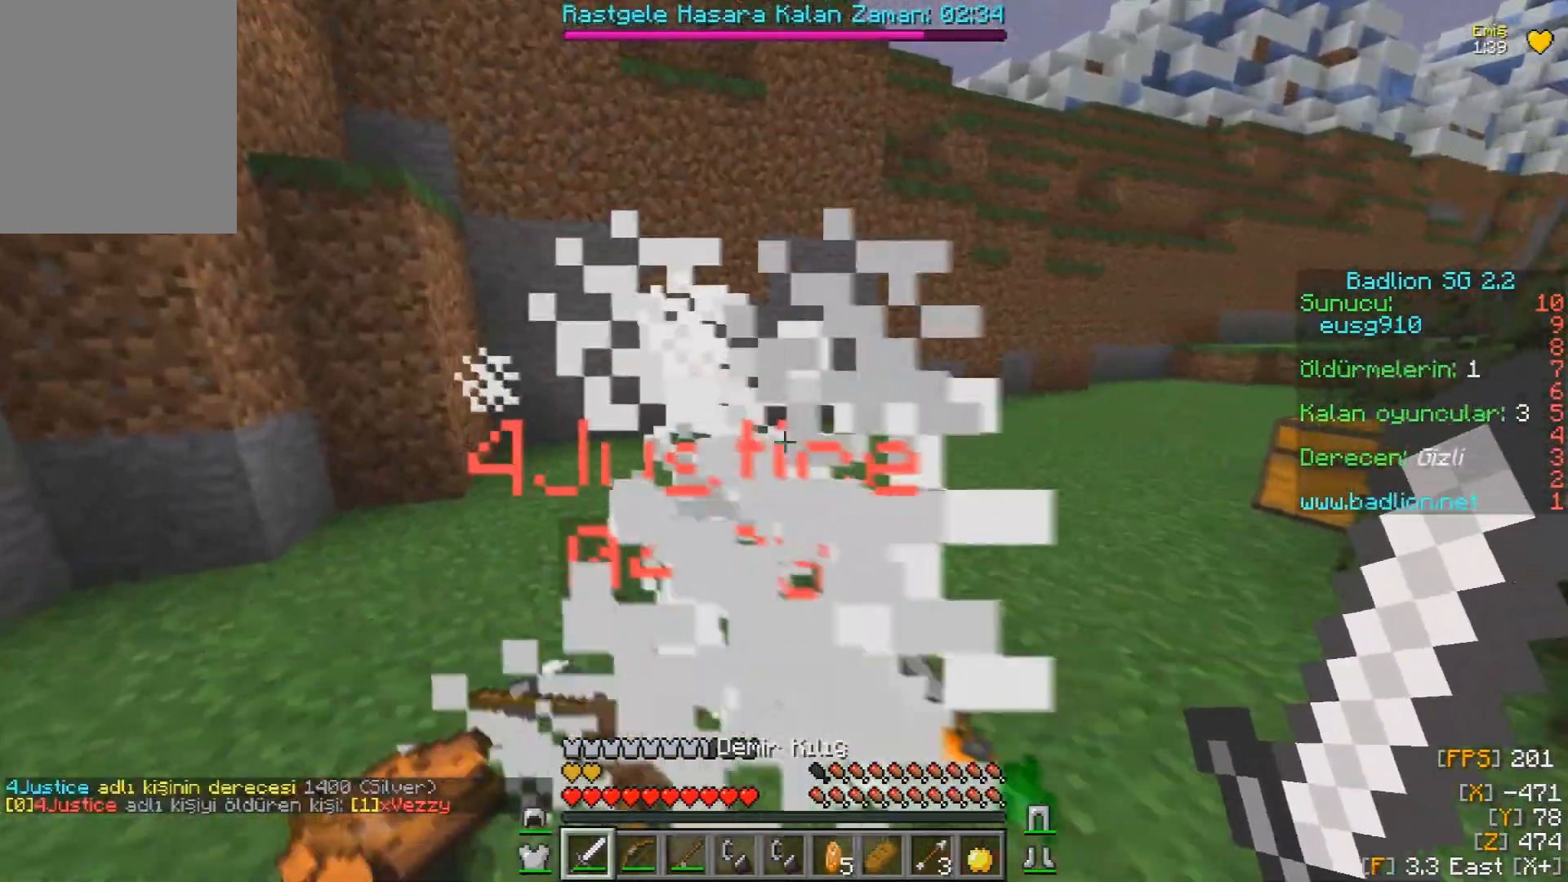
{"keys": ["w"], "mouse": [], "events": [[133, "a", "up"]]}
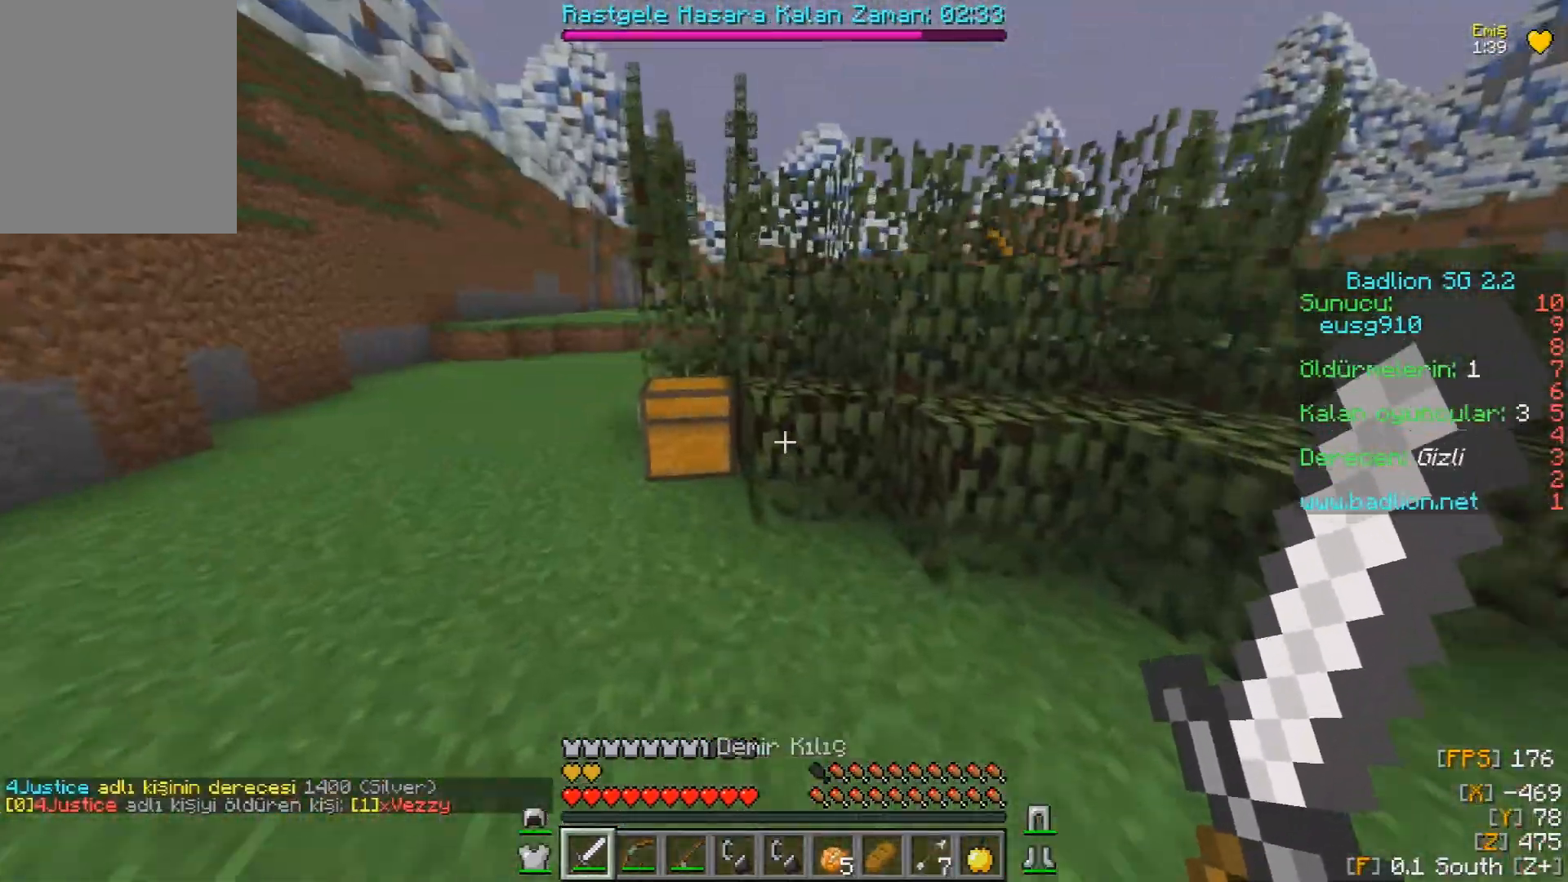
{"keys": ["d"], "mouse": ["left", "right"], "events": [[183, "mouse_left", "down"], [200, "mouse_right", "down"], [233, "w", "up"], [283, "d", "down"]]}
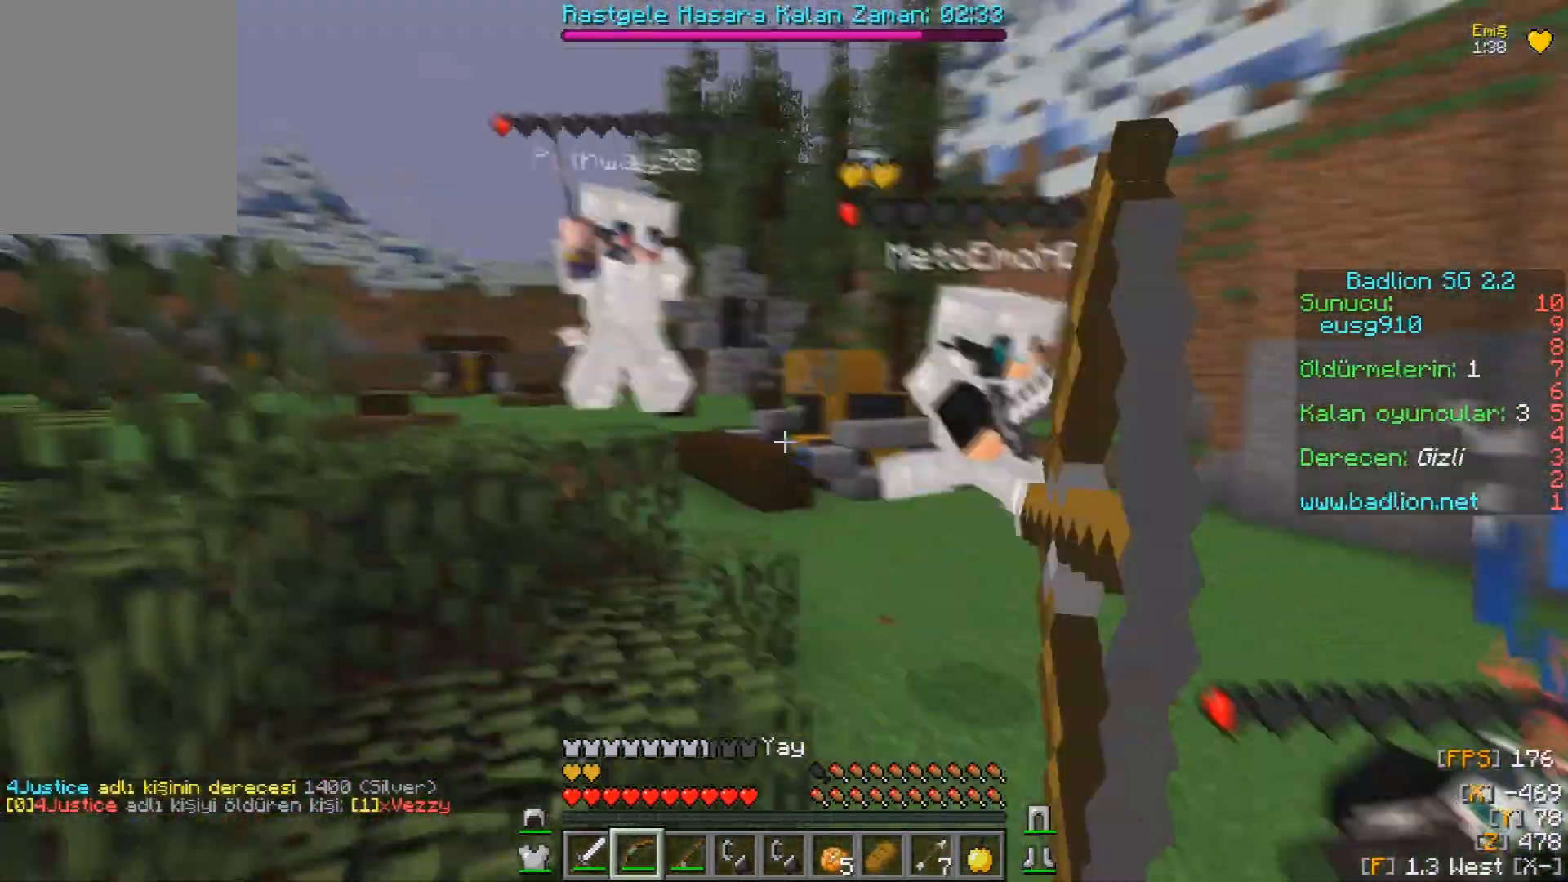
{"keys": ["s"], "mouse": ["right"]}
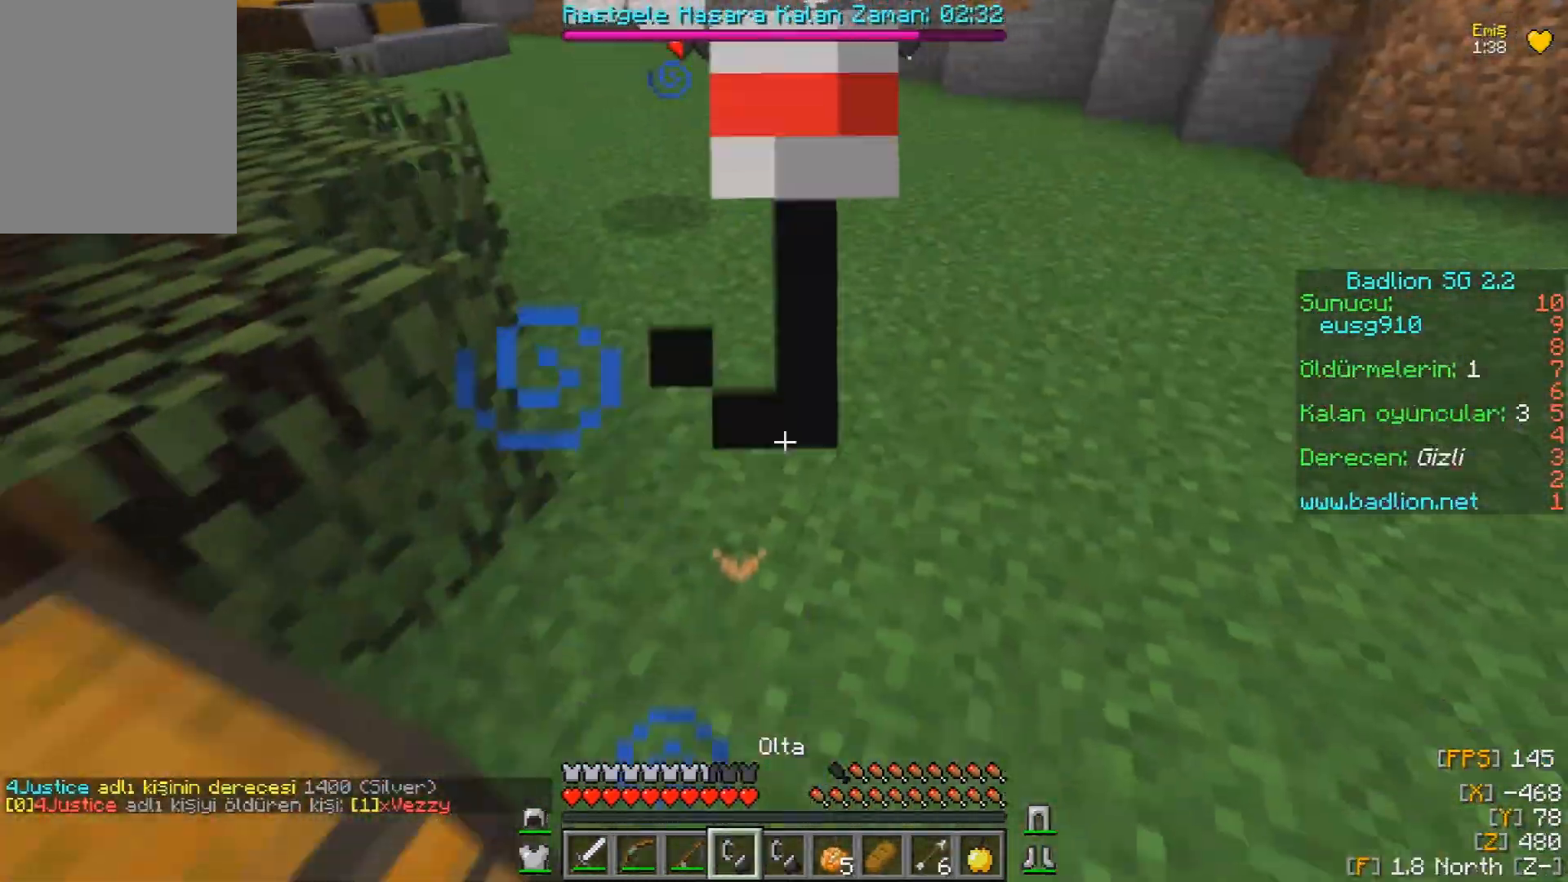
{"keys": ["a", "w"], "mouse": [], "events": [[150, "mouse_right", "up"], [167, "mouse_right", "down"], [217, "a", "down"], [283, "mouse_right", "up"], [300, "s", "up"], [333, "w", "down"]]}